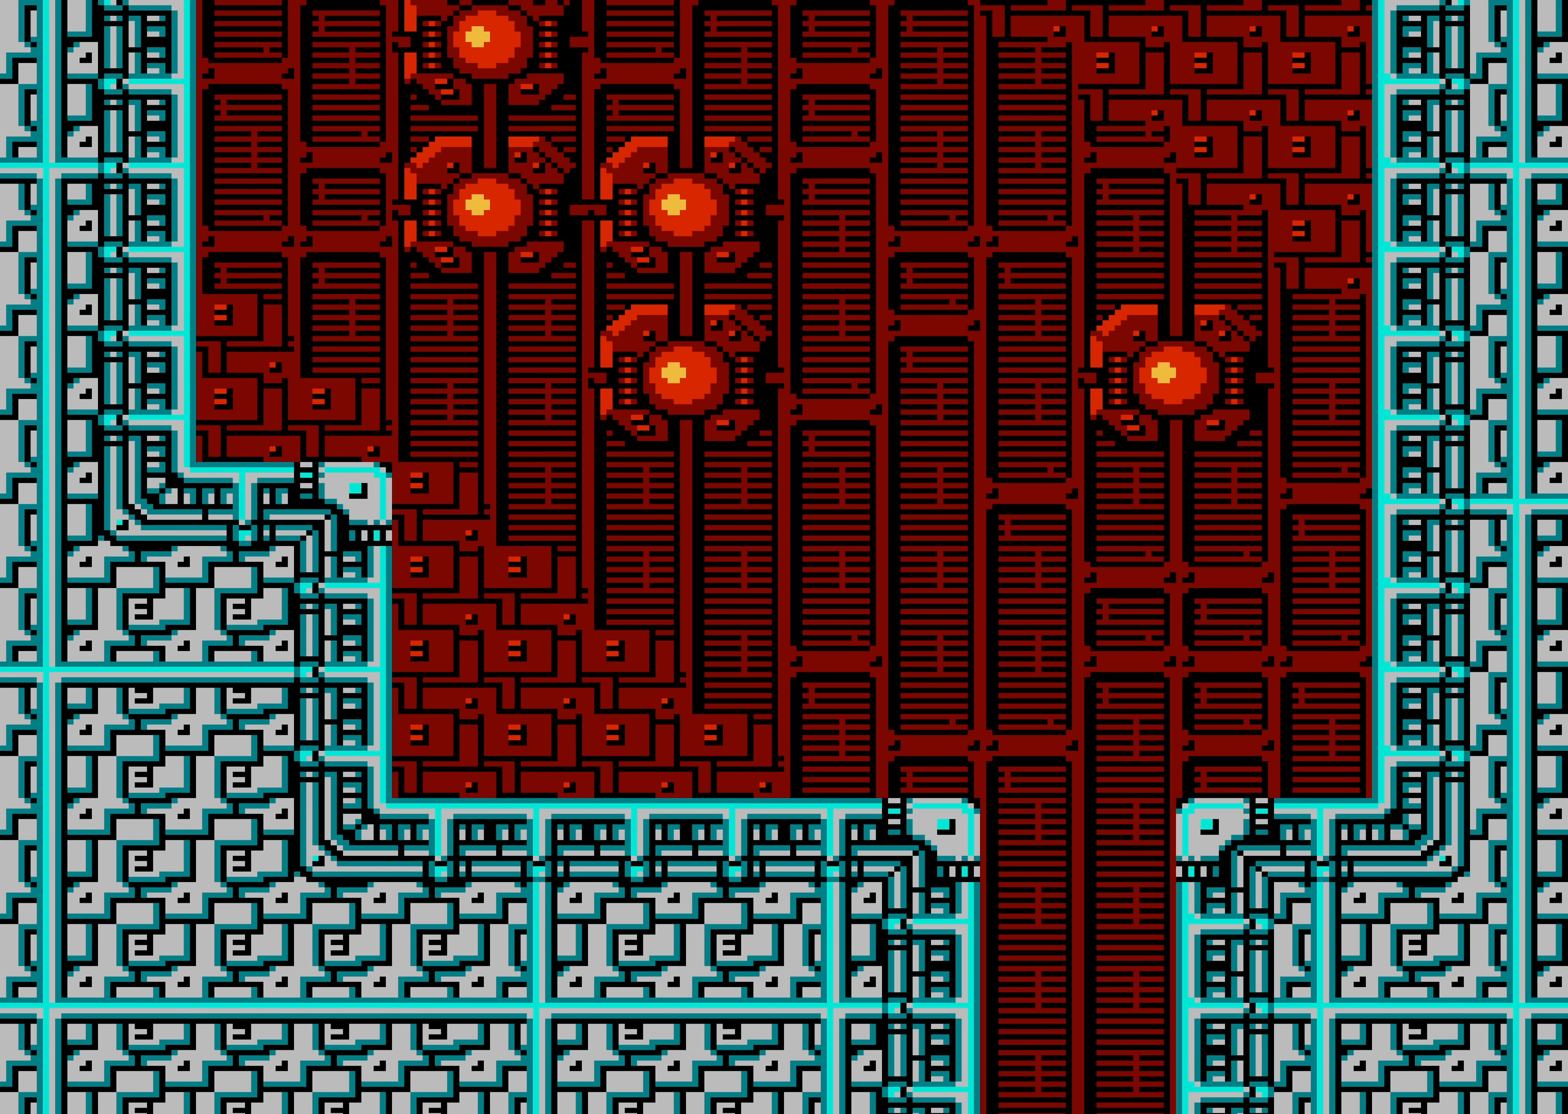
Gameplay with a controller (Nintendo layout); each line is a JSON object with the inputs held at the frame after it. "events" lists button and stick changes between this image and that frame as [ms after this image, input, new state], when the widget could be followed in between. Not read: L3 R3.
{"buttons": ["A", "DPAD_RIGHT"], "events": [[433, "A", "down"], [433, "DPAD_RIGHT", "down"]]}
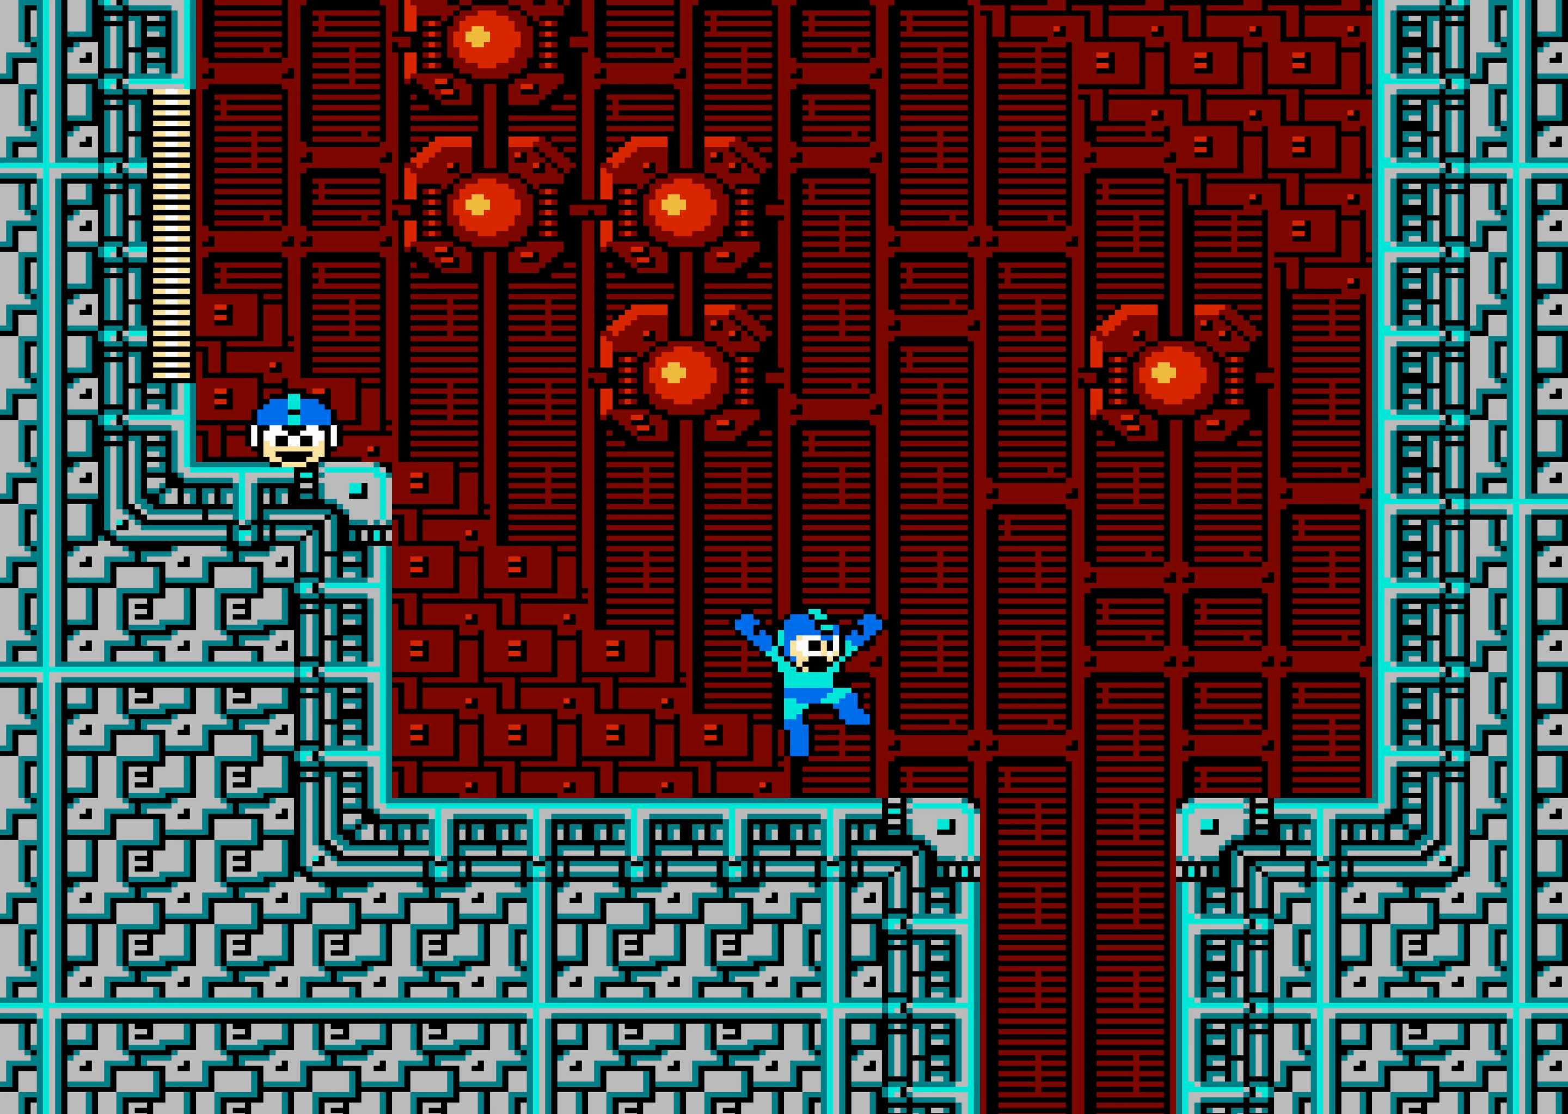
{"buttons": [], "events": [[67, "A", "up"], [450, "DPAD_RIGHT", "up"]]}
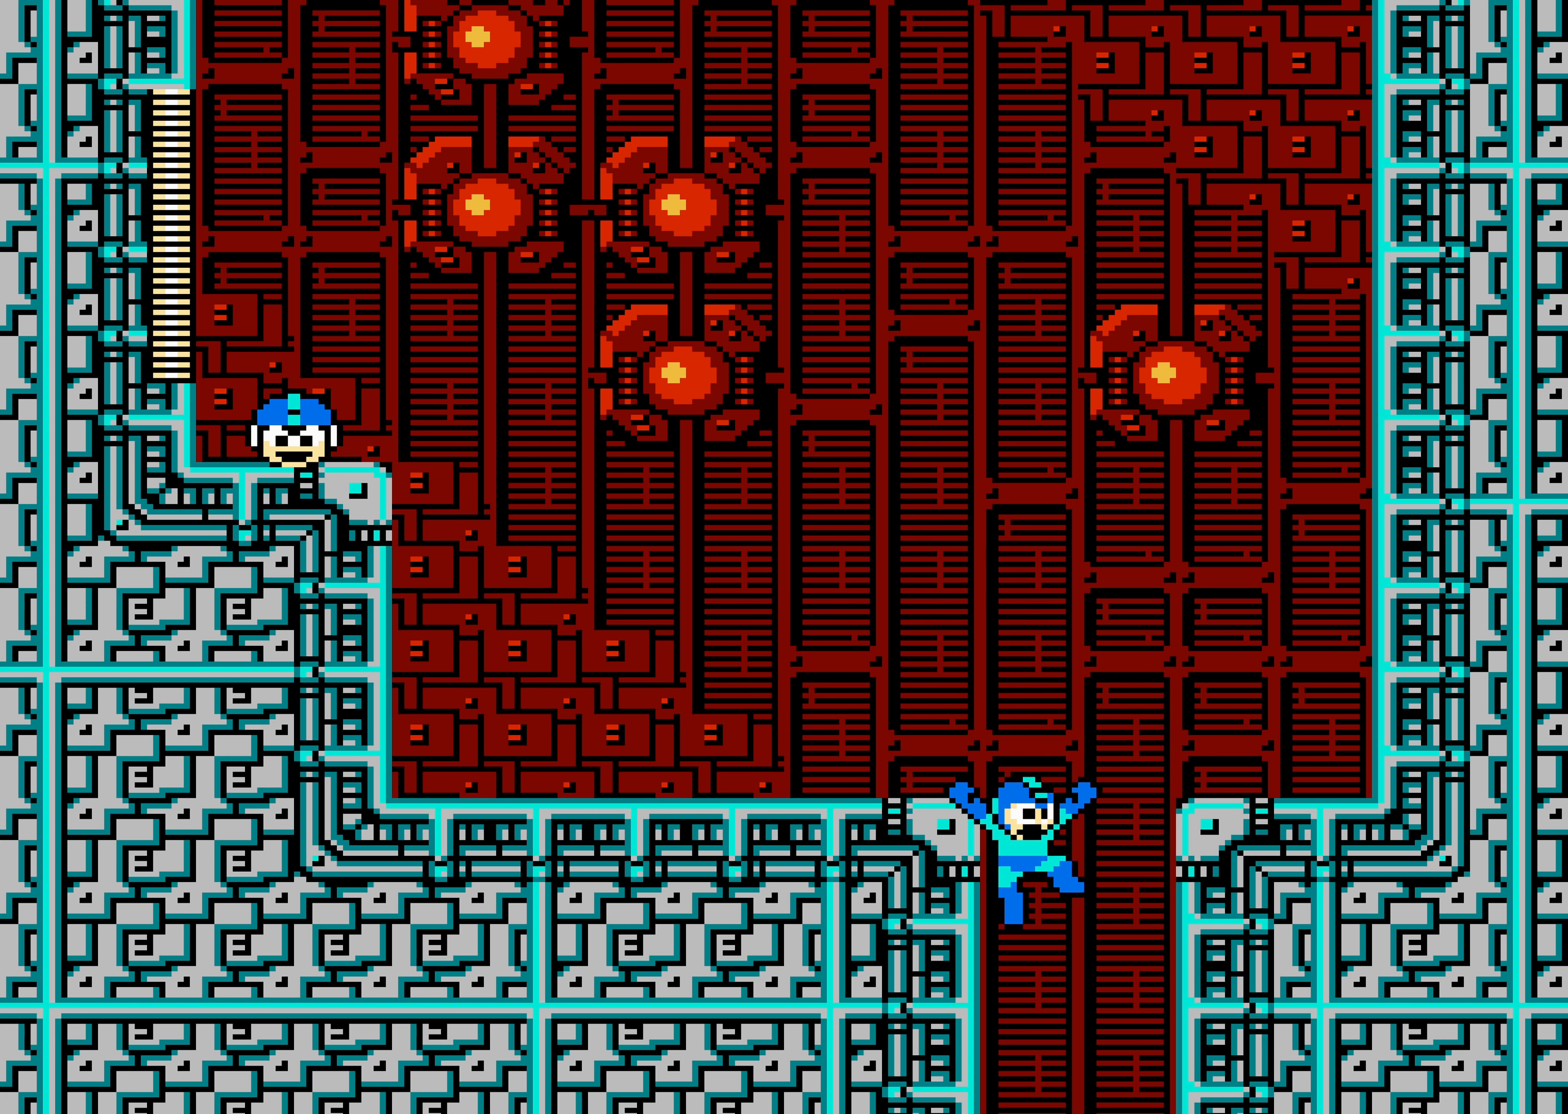
{"buttons": ["DPAD_LEFT"], "events": [[200, "DPAD_LEFT", "down"]]}
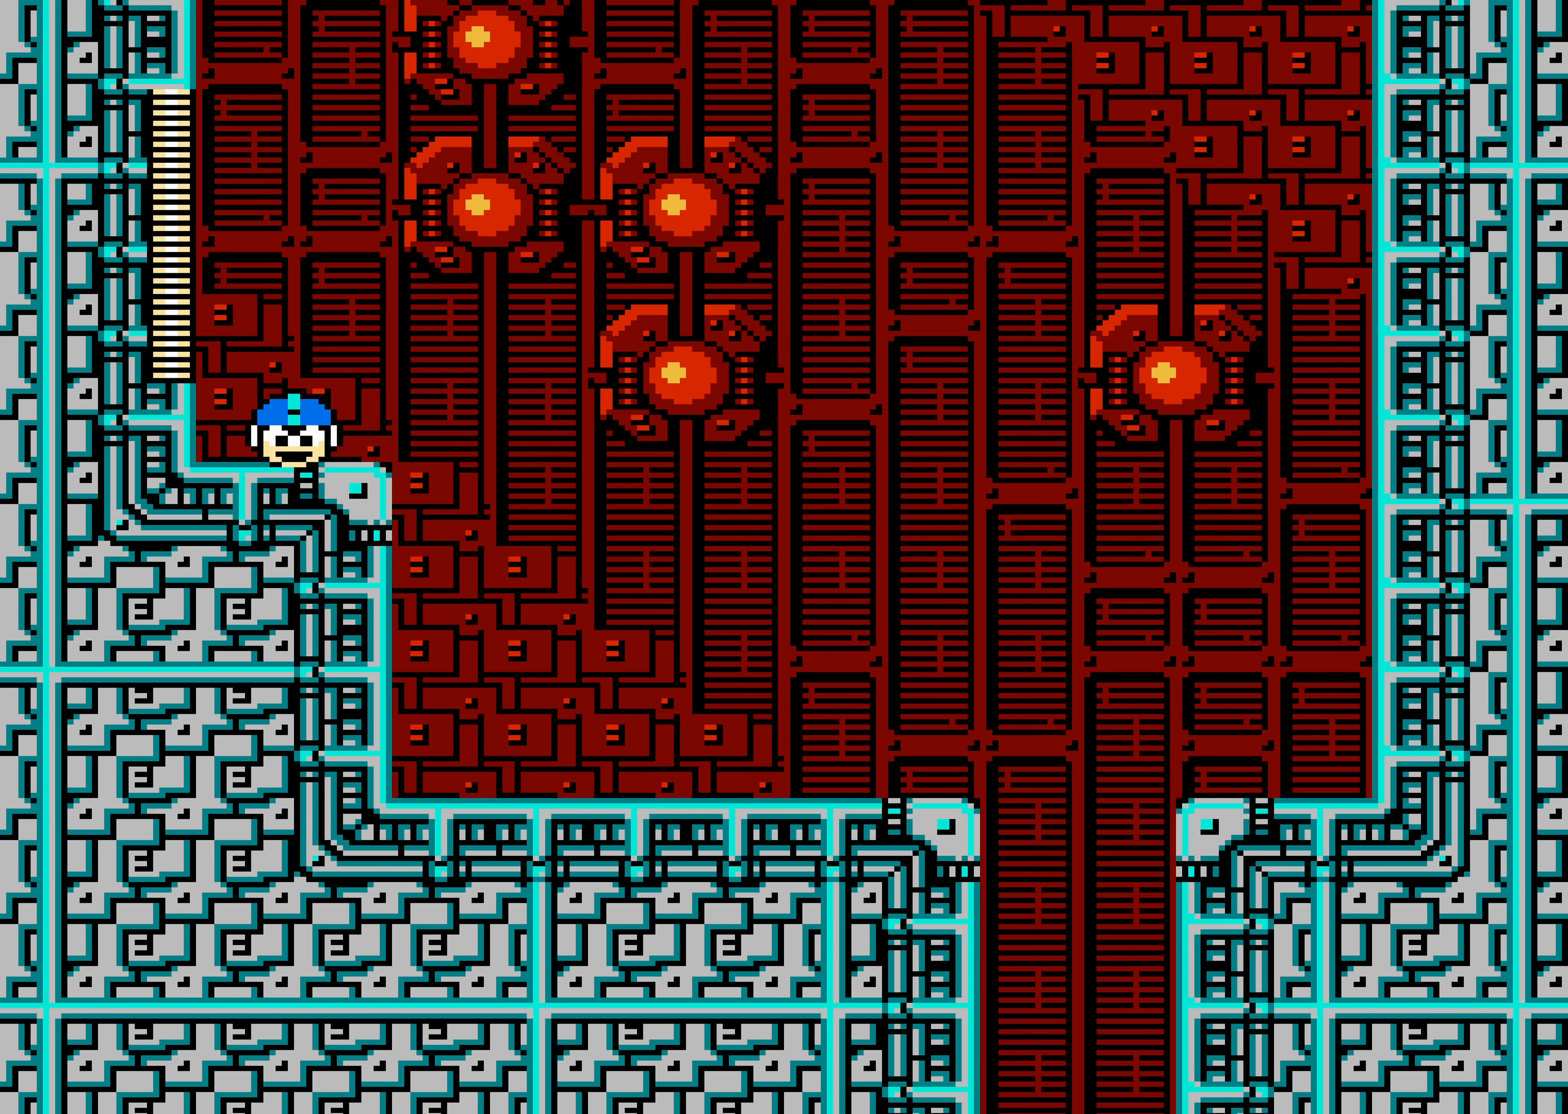
{"buttons": [], "events": [[100, "DPAD_LEFT", "up"]]}
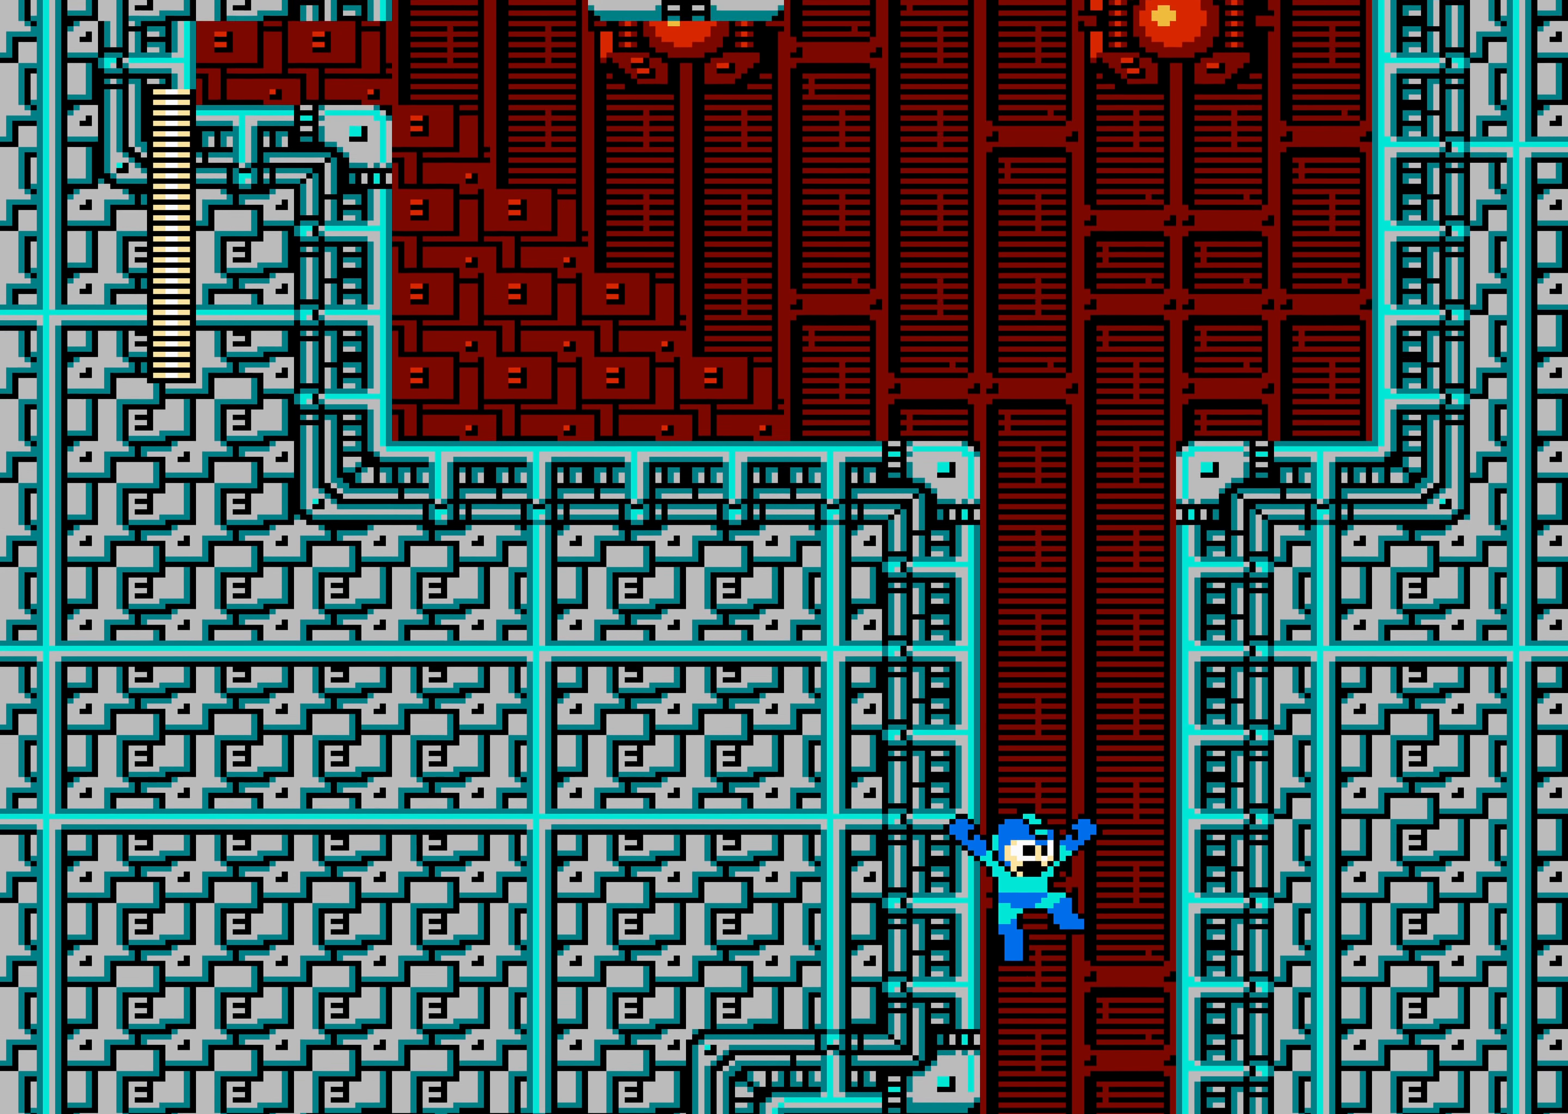
{"buttons": [], "events": []}
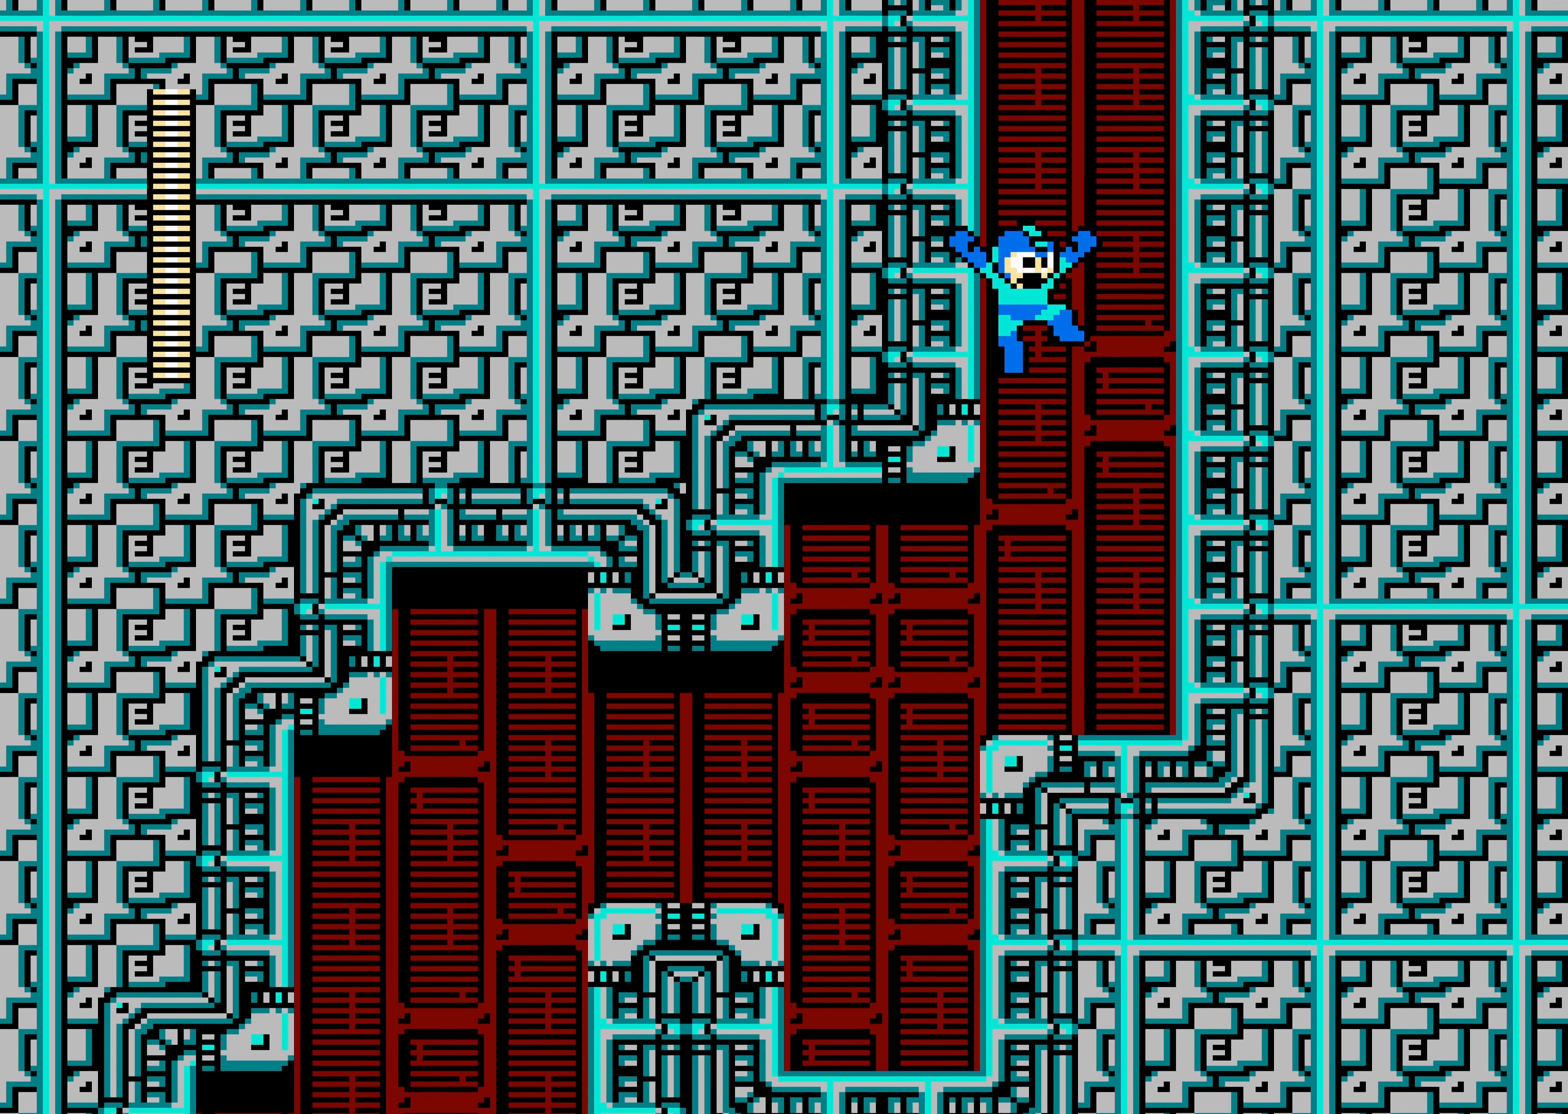
{"buttons": [], "events": []}
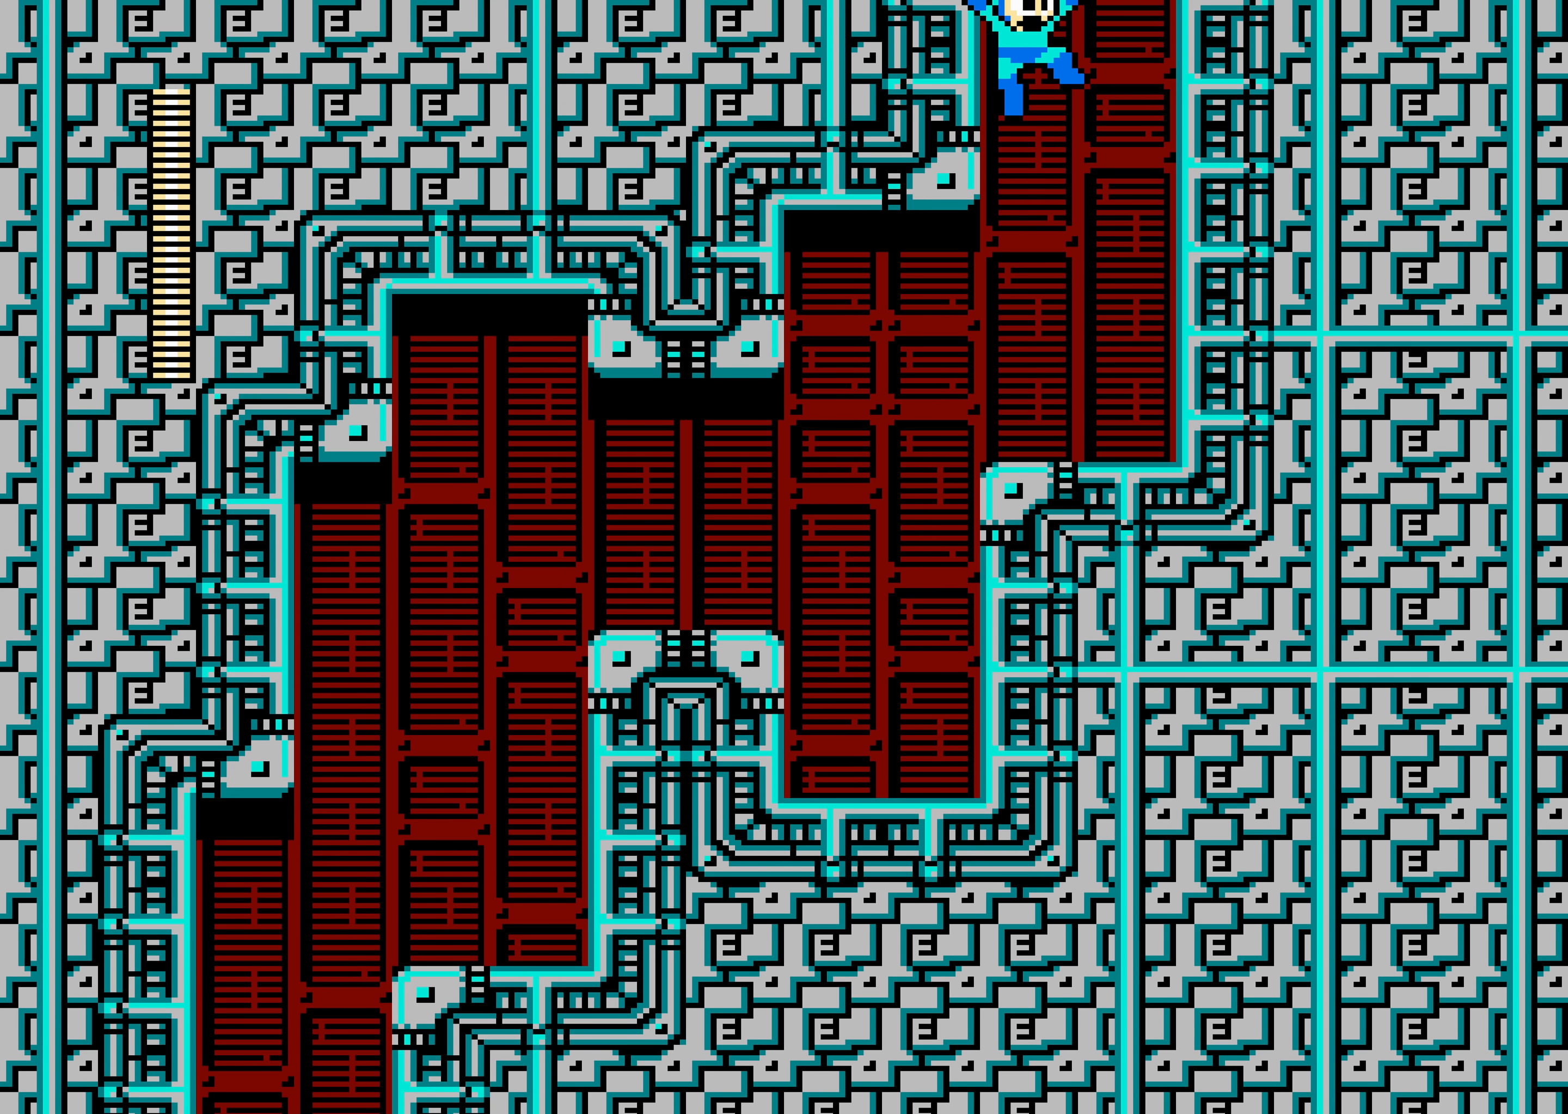
{"buttons": ["DPAD_LEFT"], "events": [[367, "DPAD_LEFT", "down"]]}
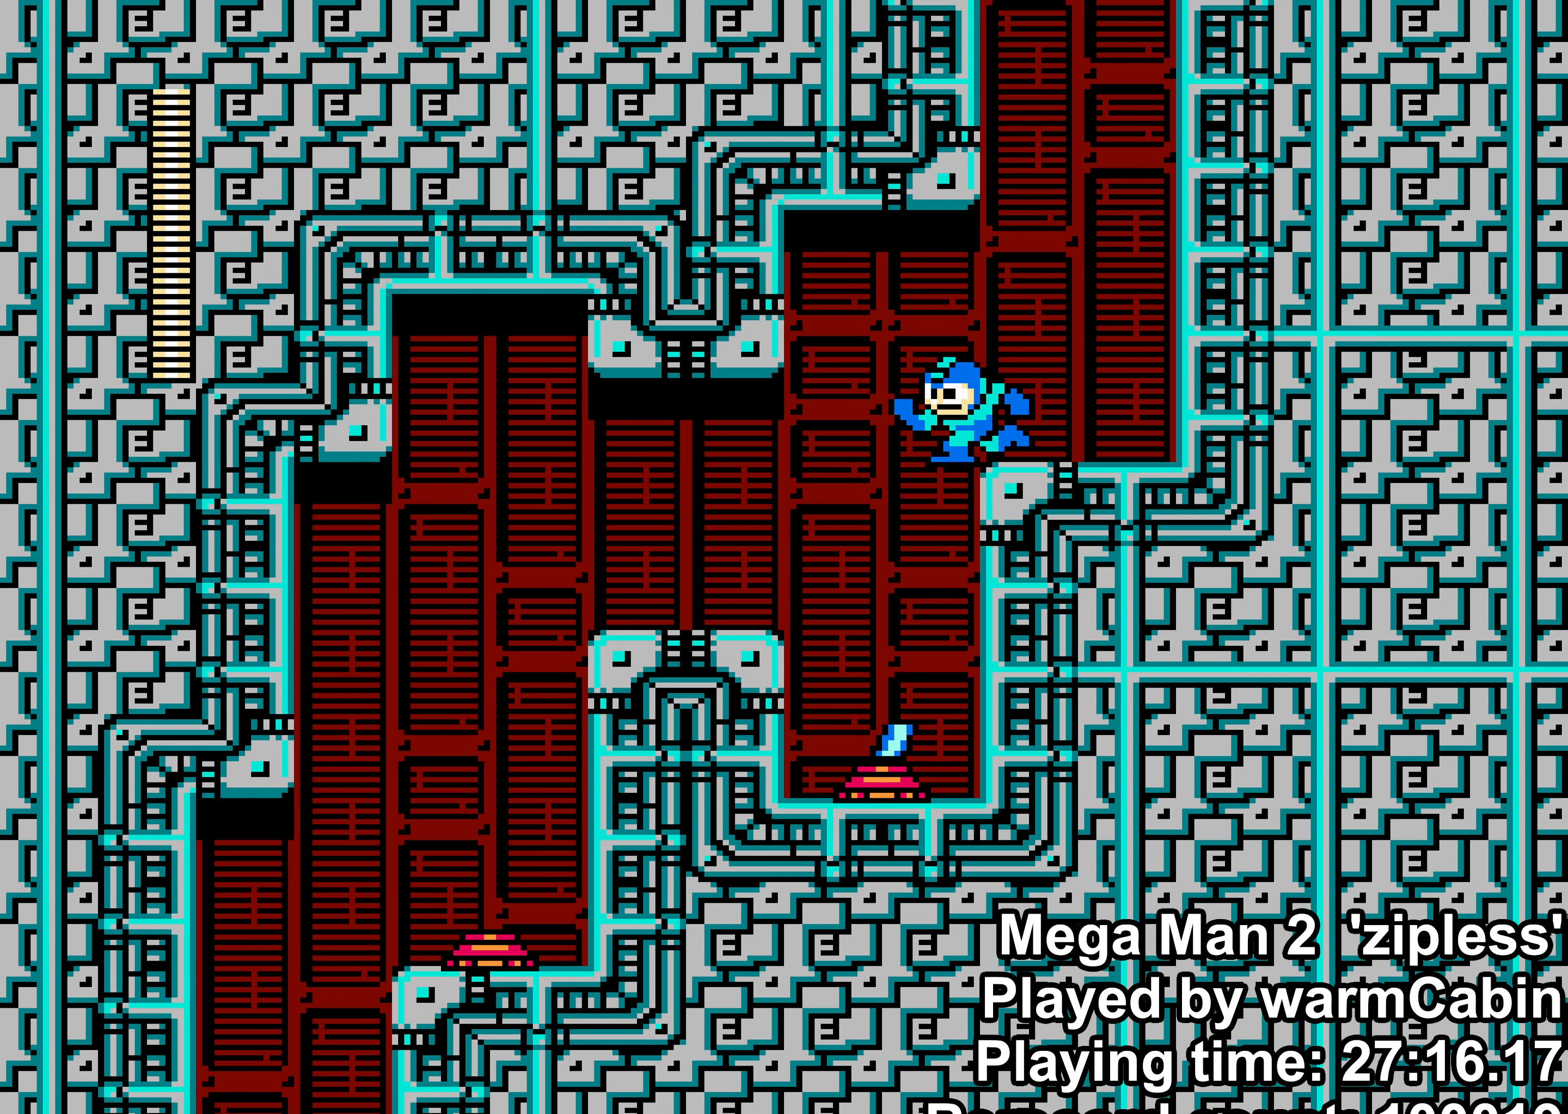
{"buttons": ["DPAD_LEFT"], "events": []}
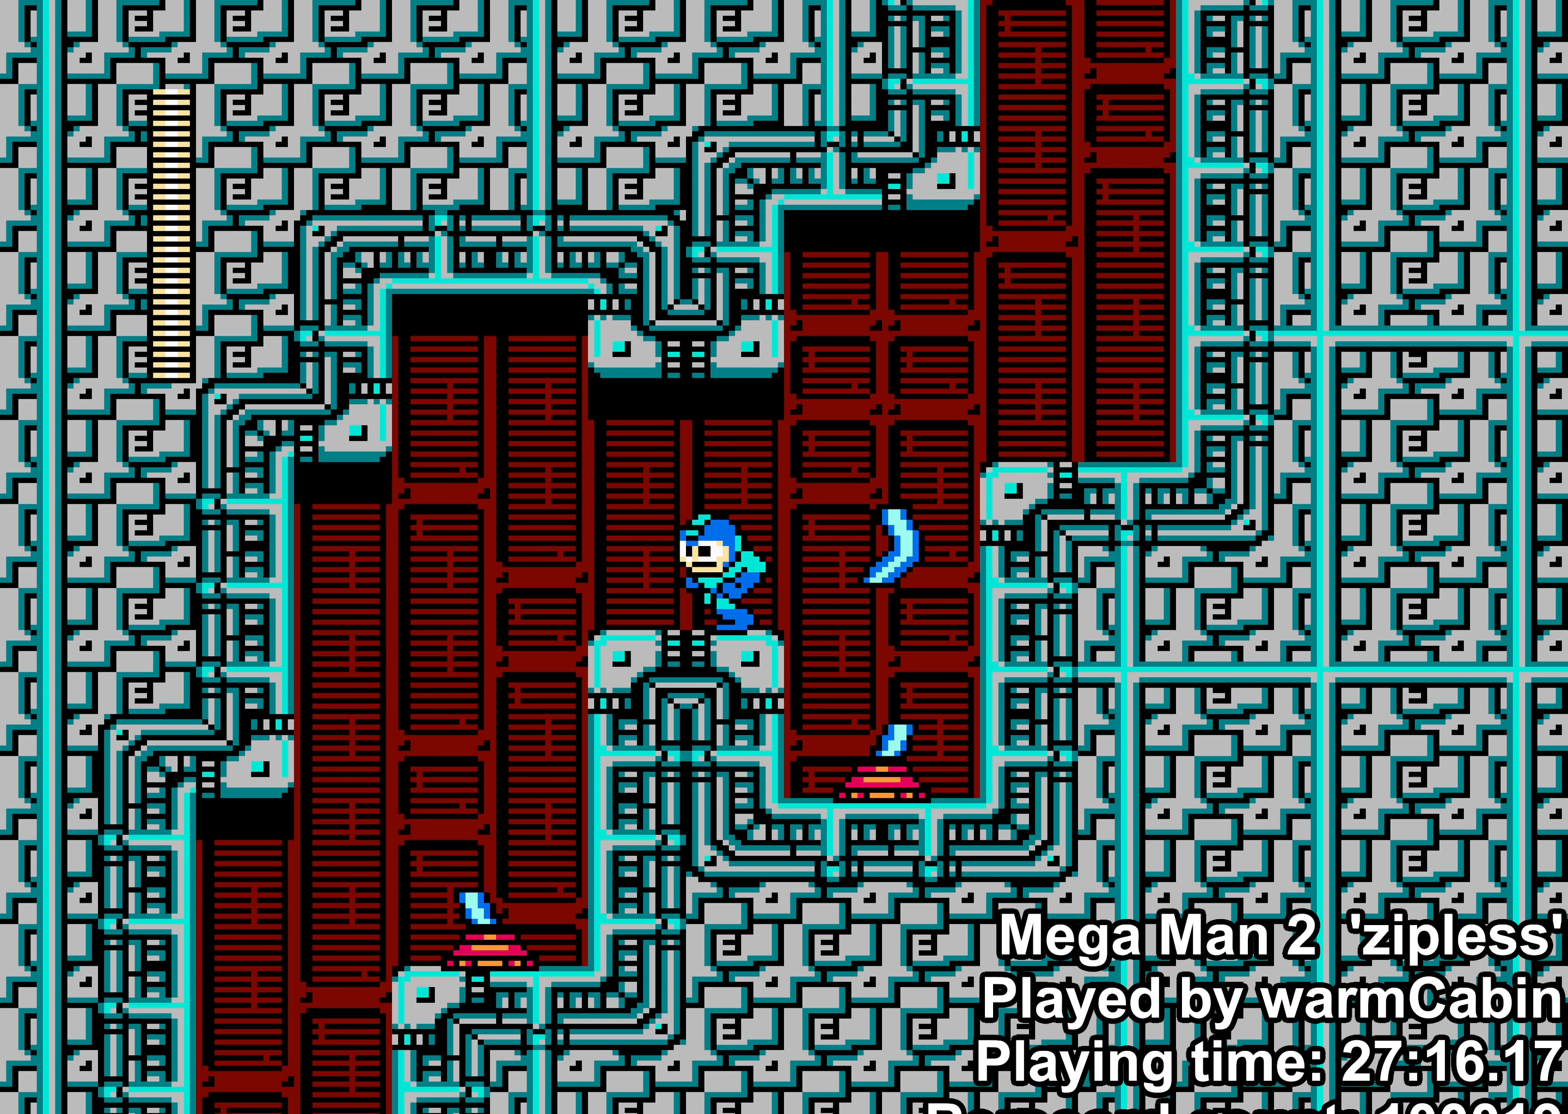
{"buttons": ["DPAD_LEFT"], "events": [[200, "A", "down"], [433, "A", "up"]]}
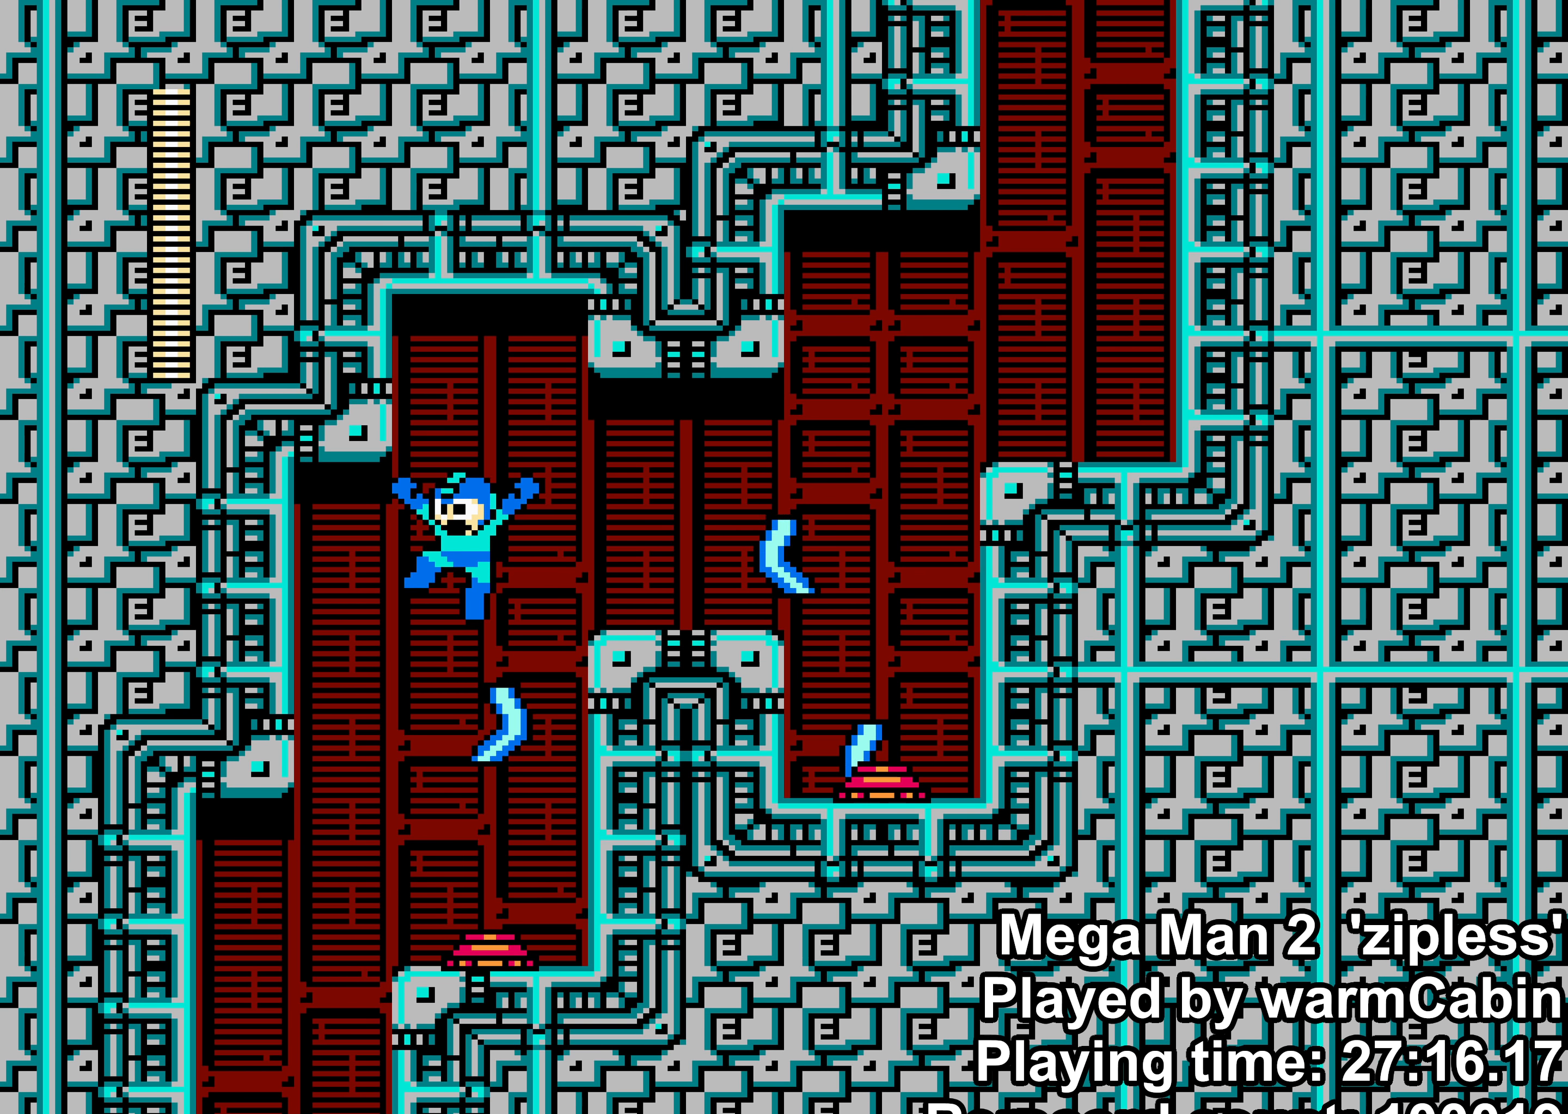
{"buttons": ["DPAD_RIGHT"], "events": [[267, "DPAD_LEFT", "up"], [267, "DPAD_RIGHT", "down"]]}
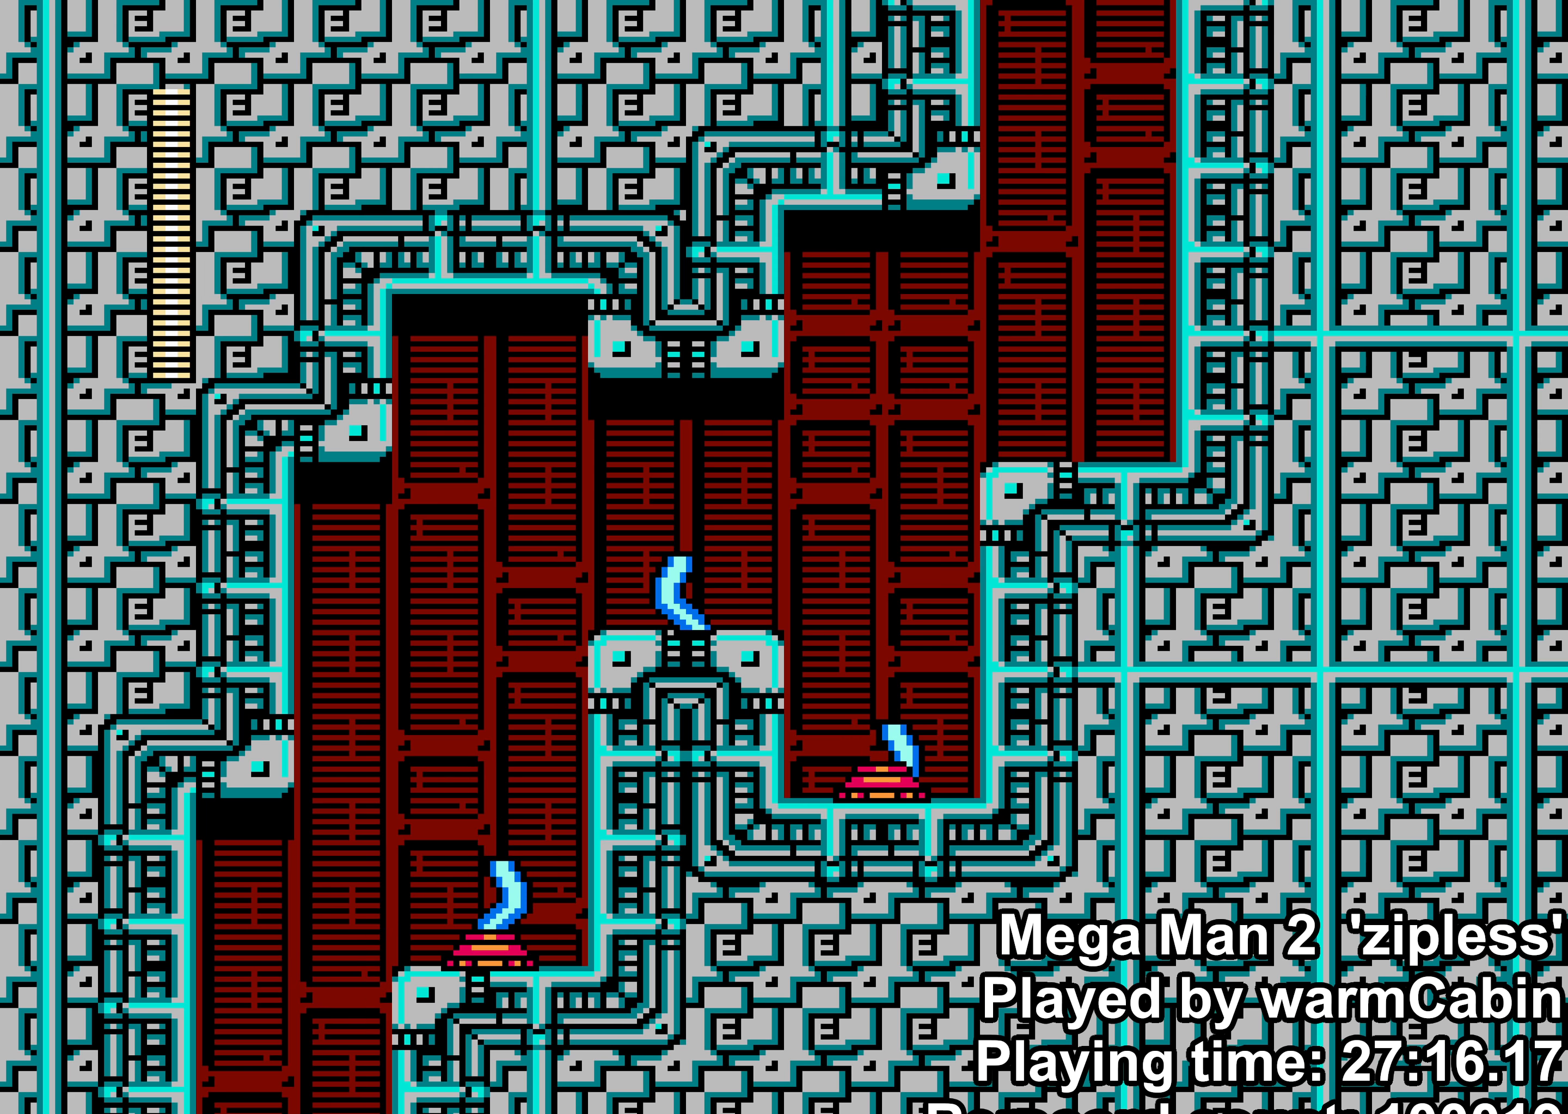
{"buttons": ["DPAD_RIGHT"], "events": []}
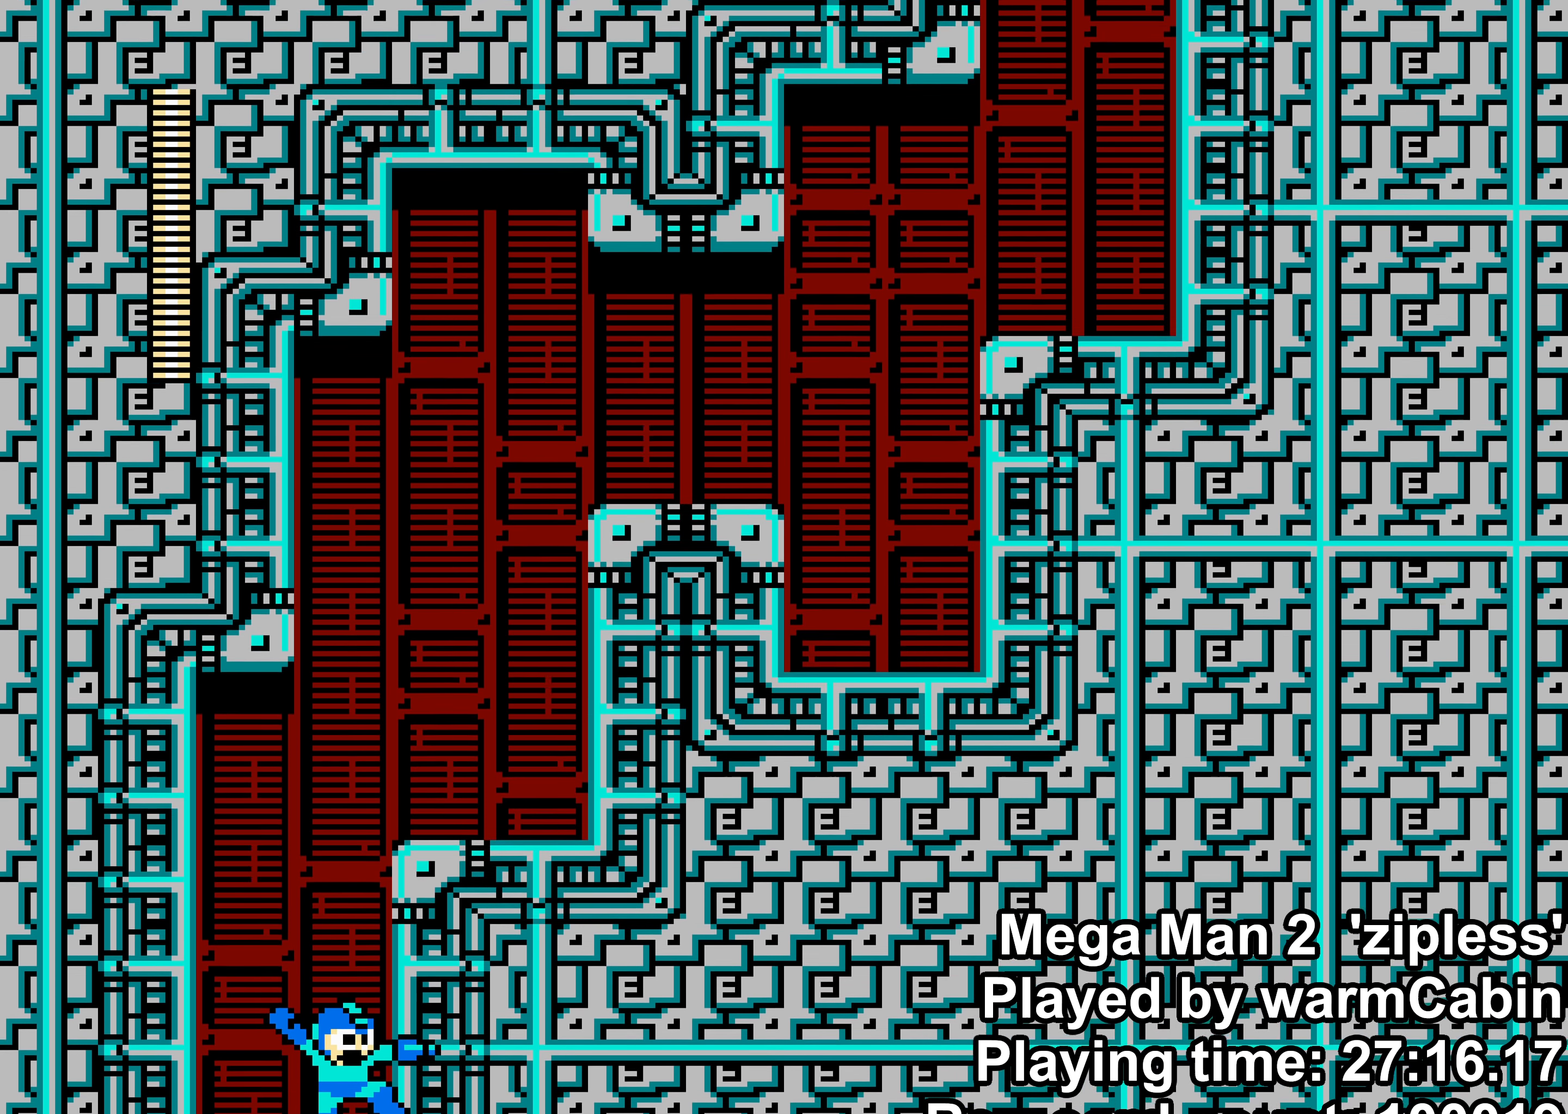
{"buttons": ["DPAD_RIGHT"], "events": []}
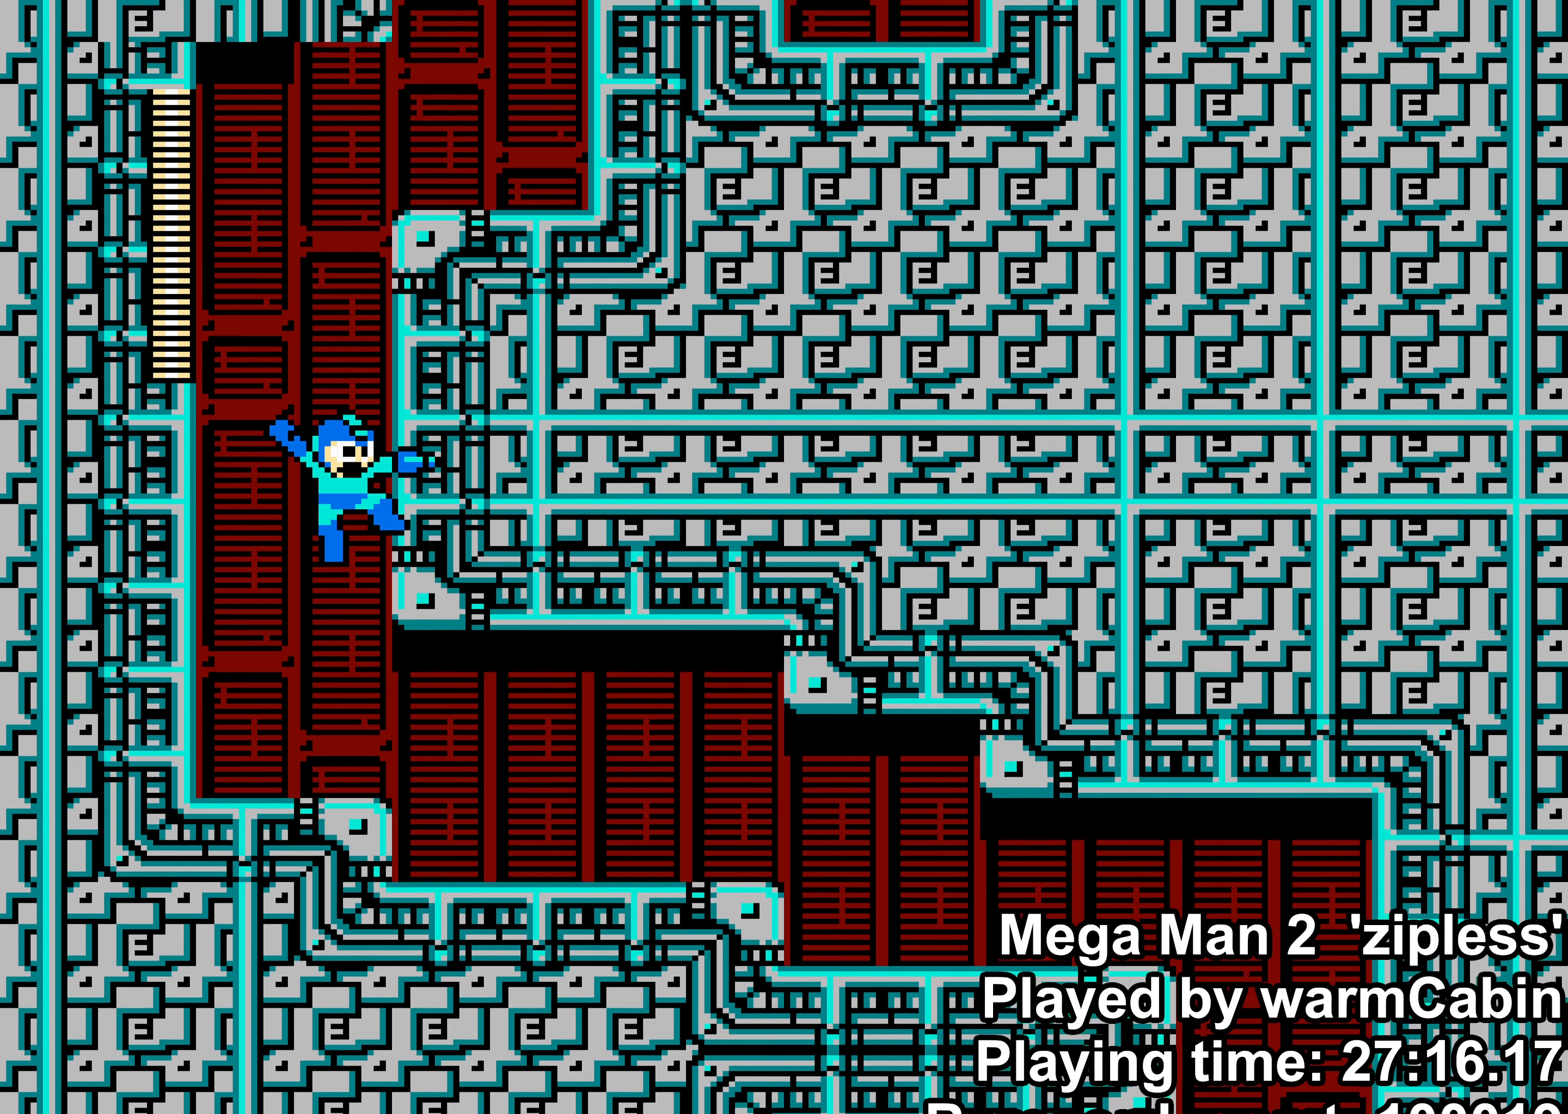
{"buttons": ["DPAD_RIGHT"], "events": []}
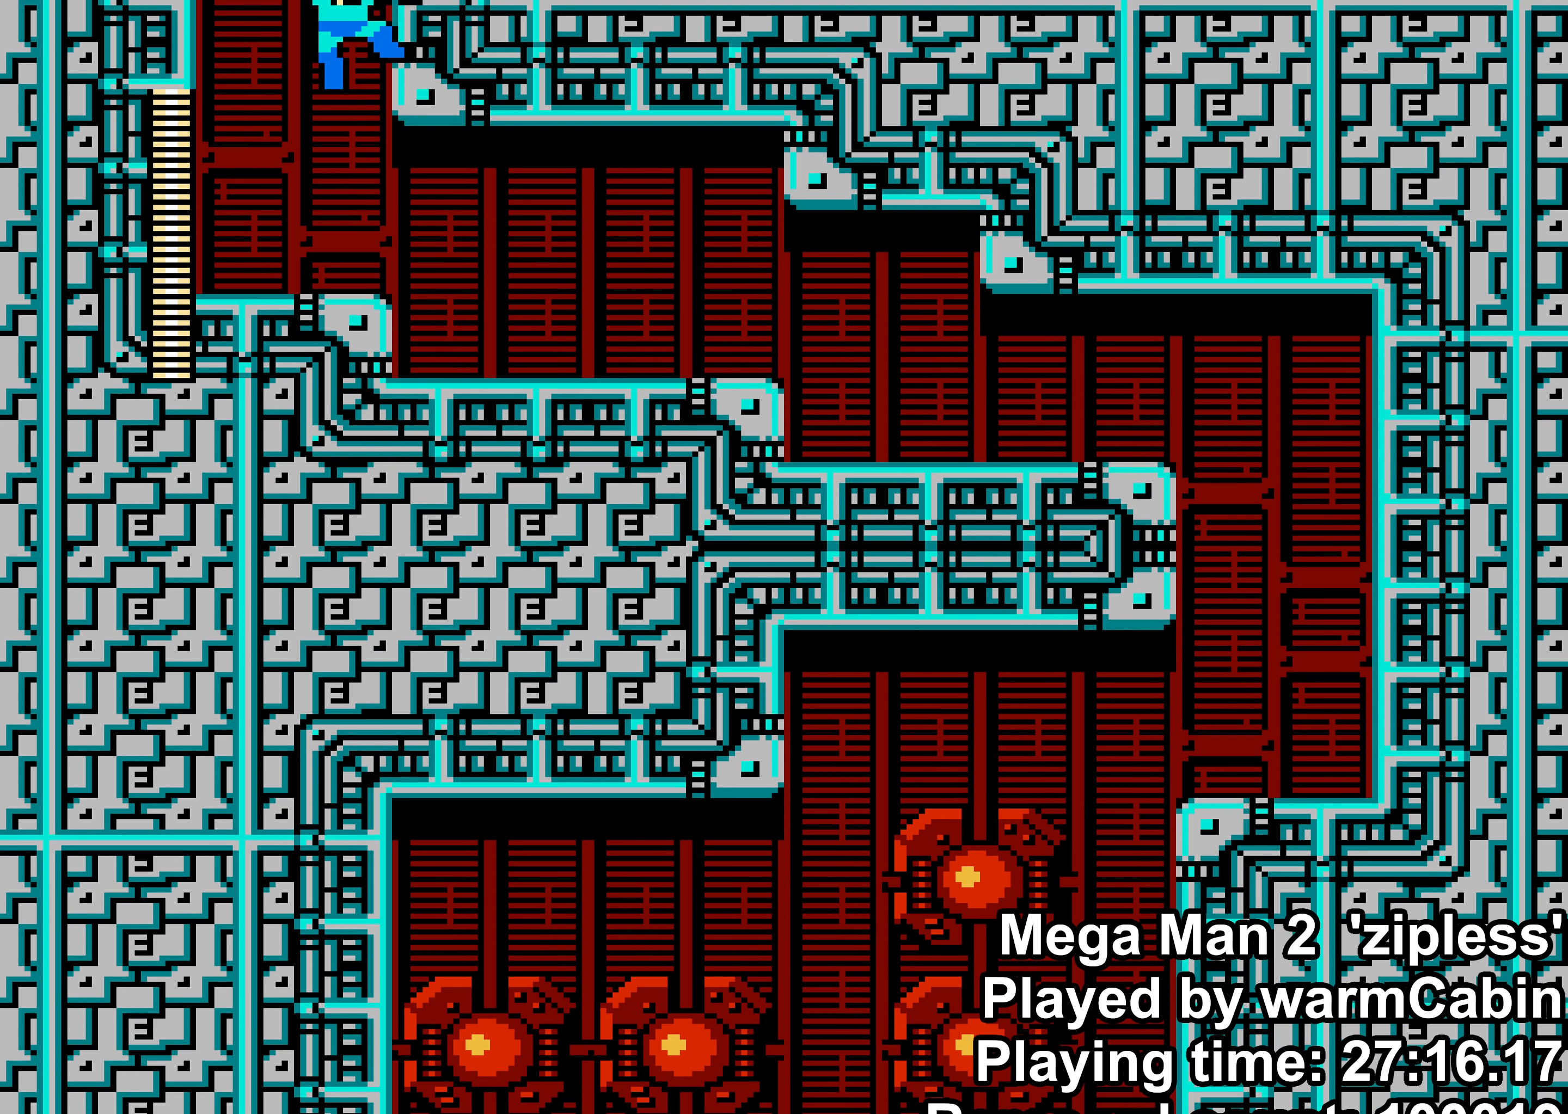
{"buttons": ["DPAD_RIGHT"], "events": []}
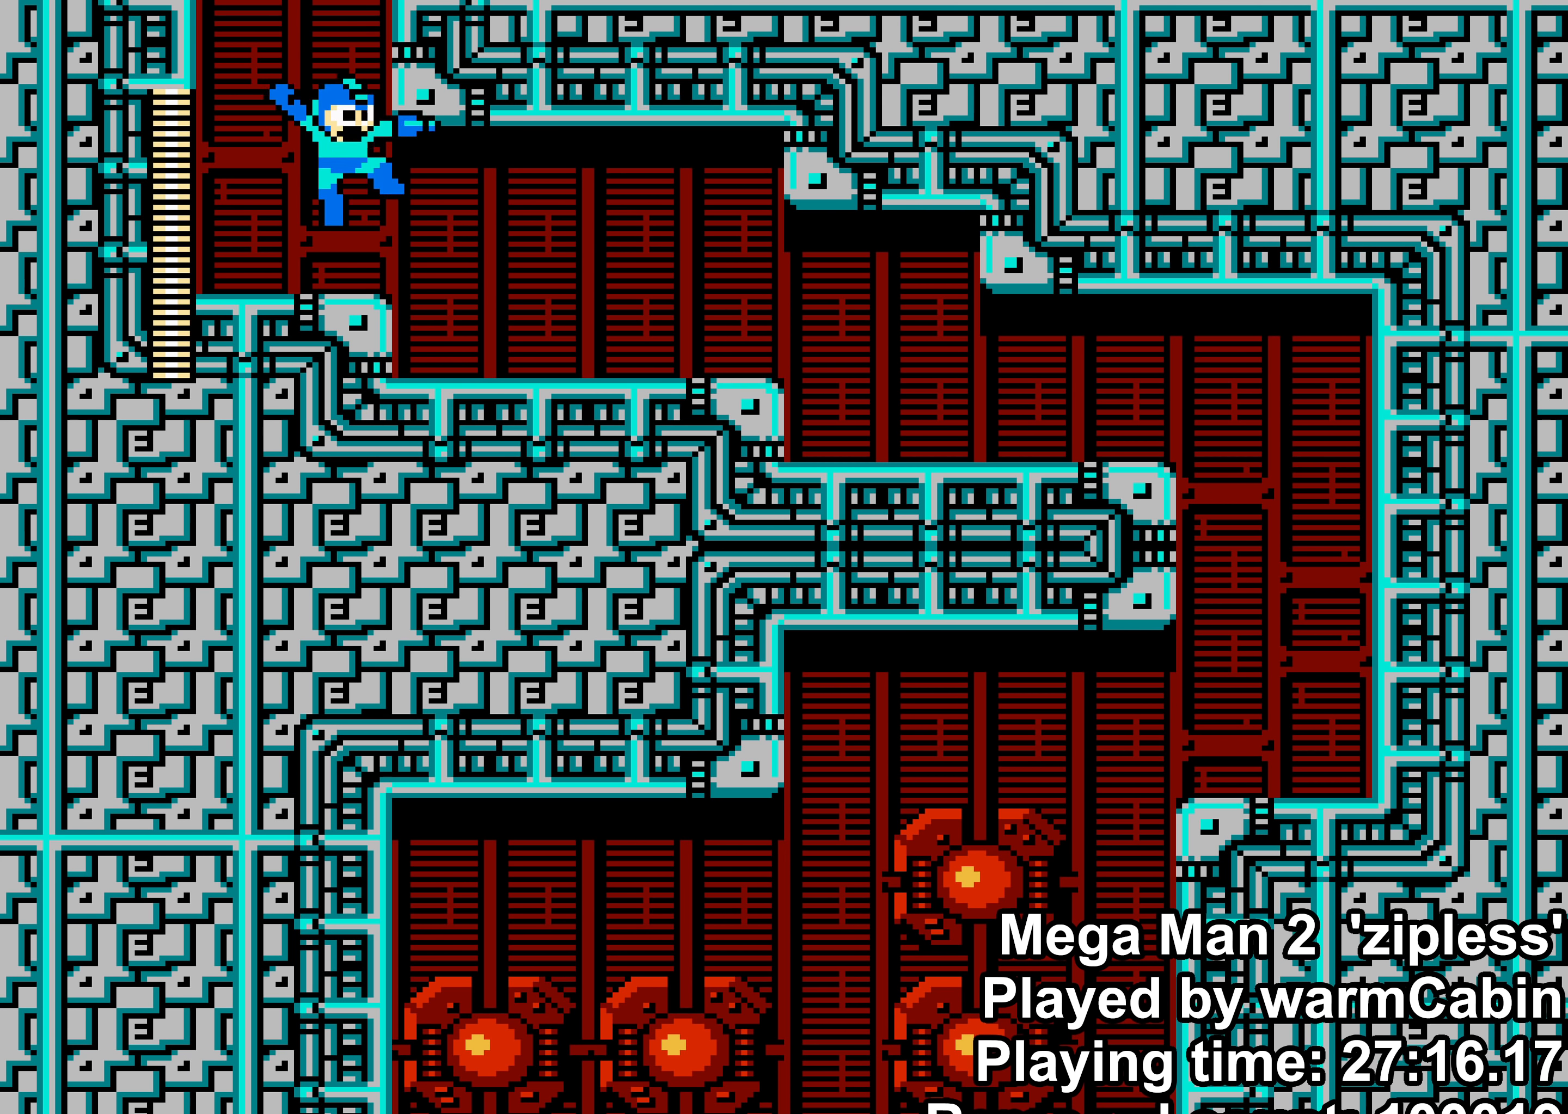
{"buttons": ["DPAD_RIGHT"], "events": []}
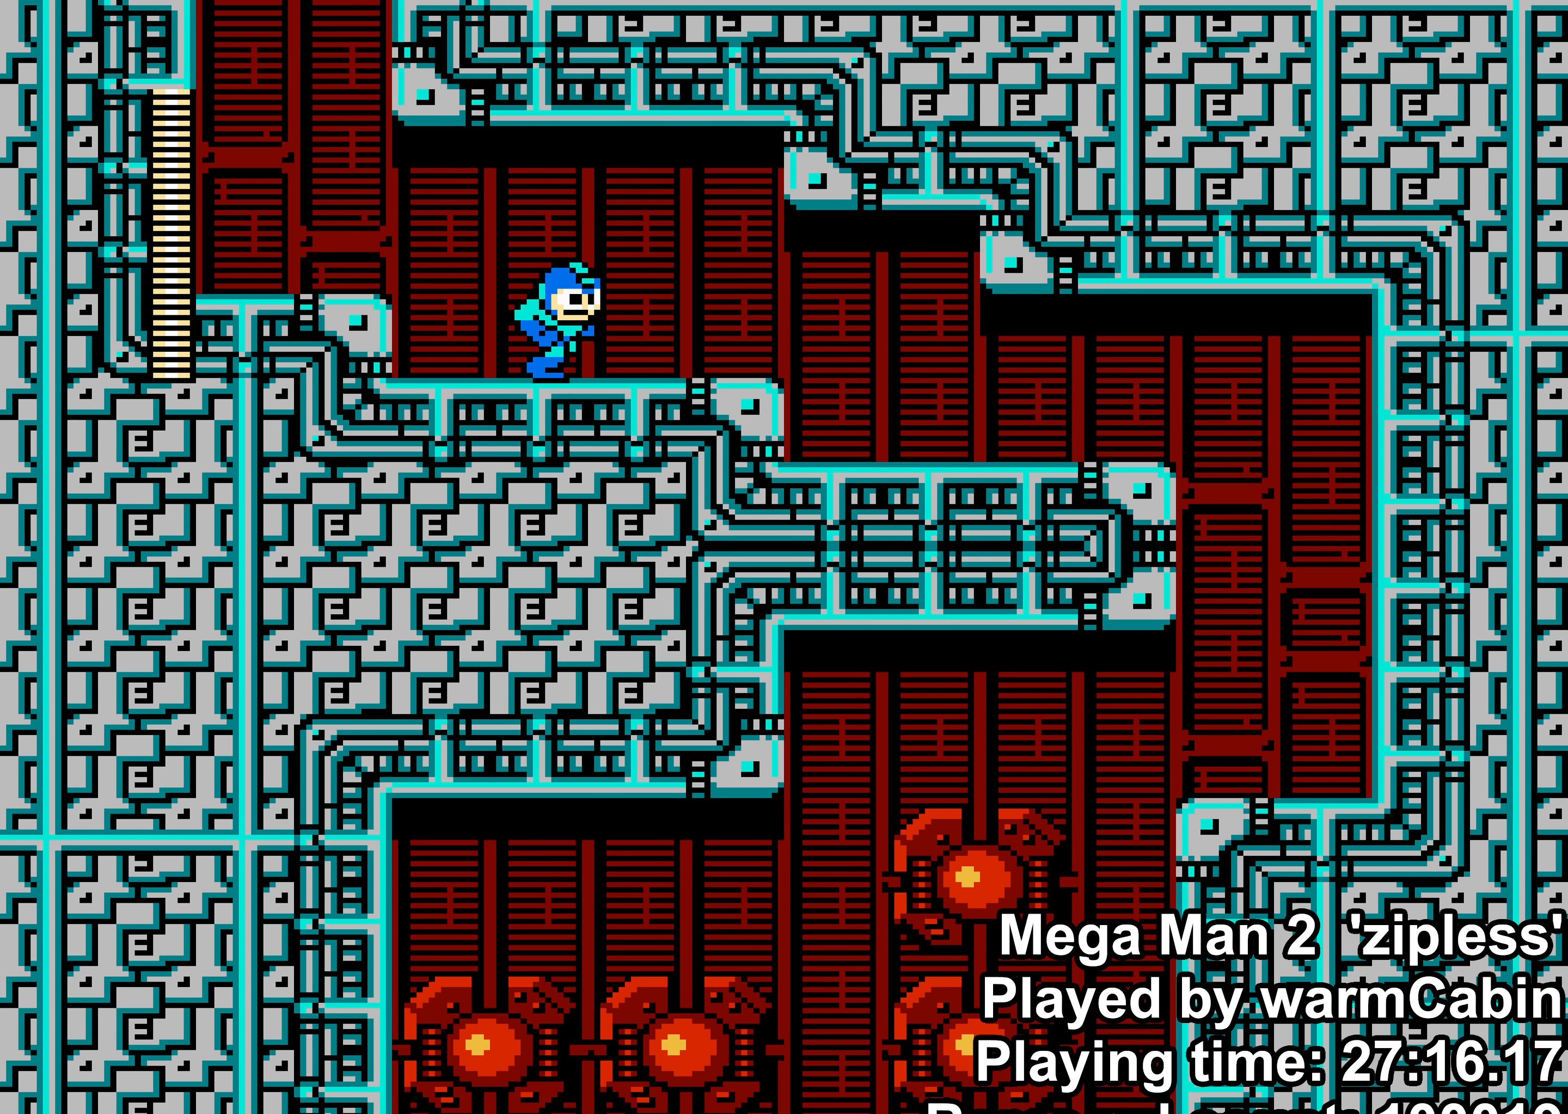
{"buttons": ["DPAD_RIGHT"], "events": []}
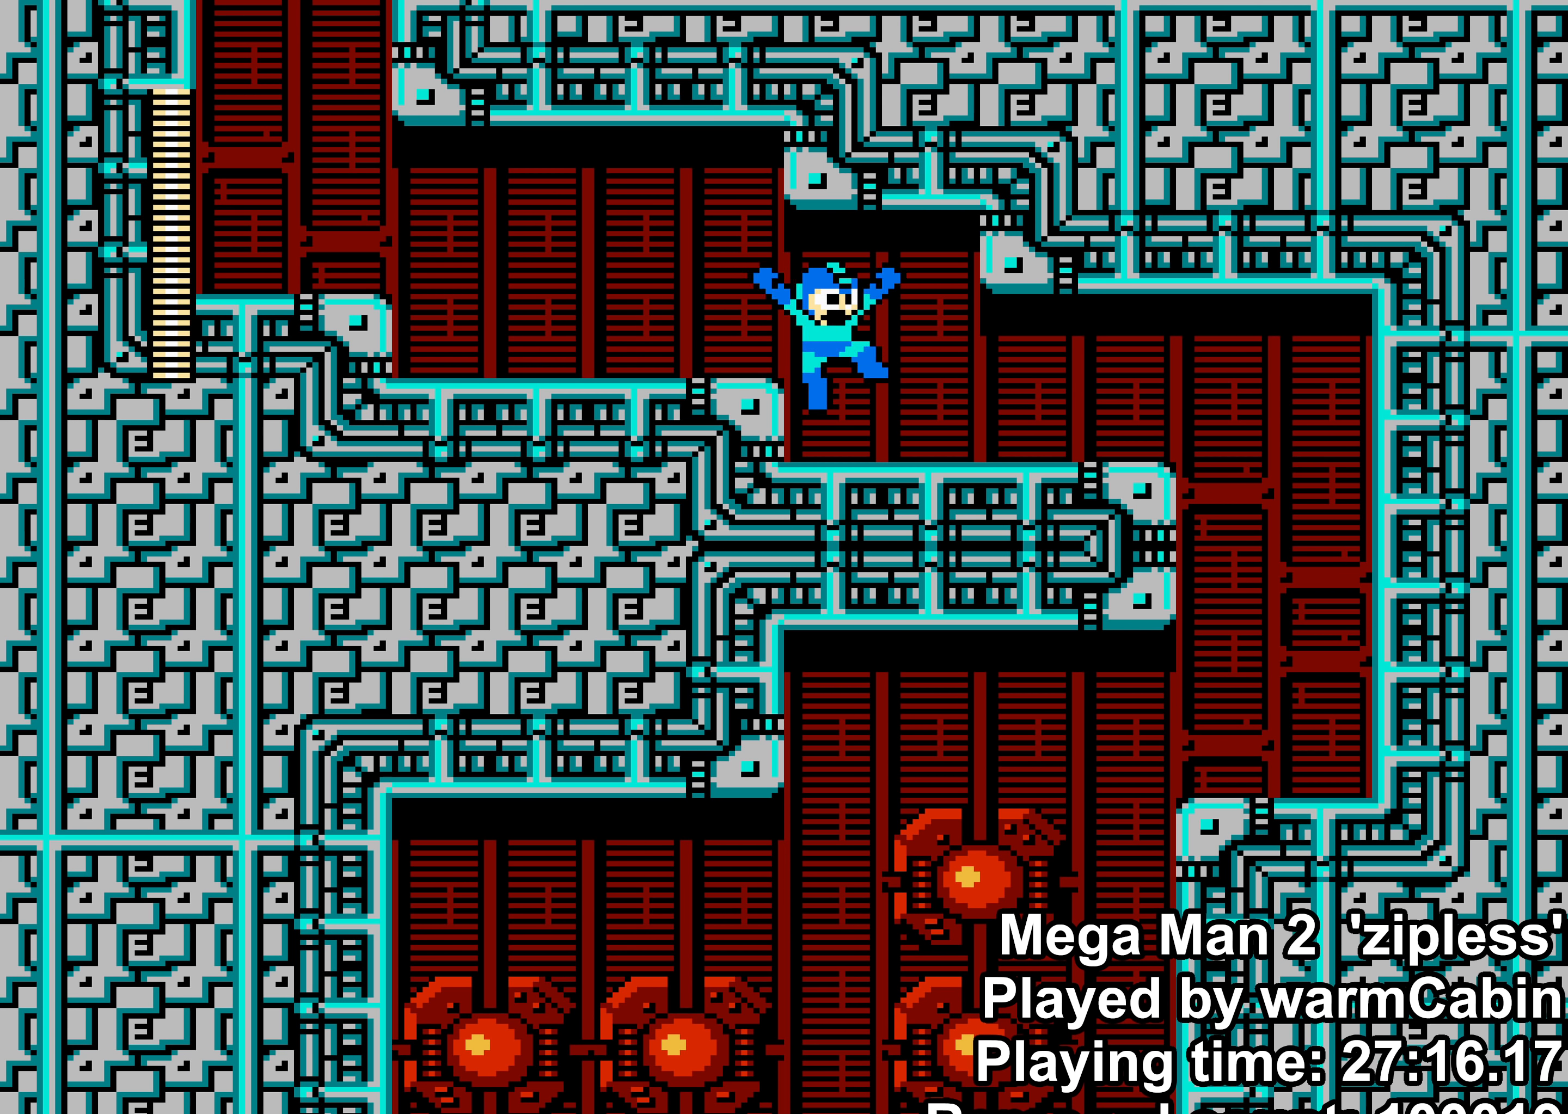
{"buttons": ["DPAD_RIGHT"], "events": []}
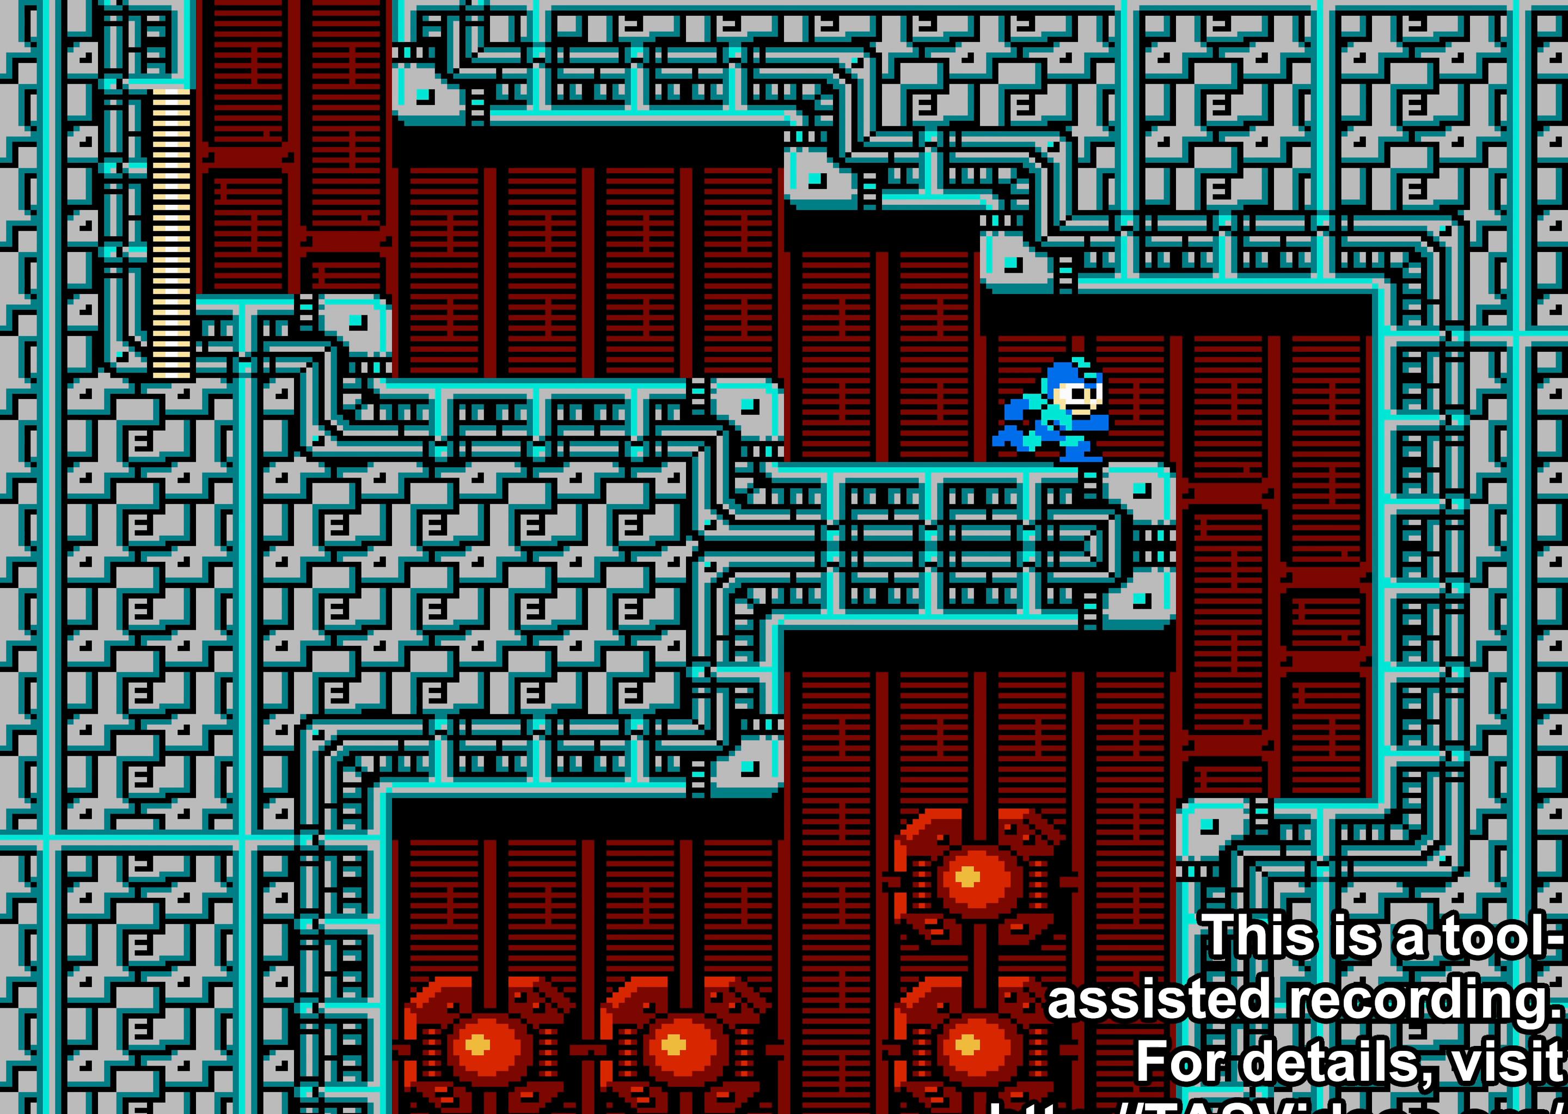
{"buttons": [], "events": [[317, "DPAD_RIGHT", "up"]]}
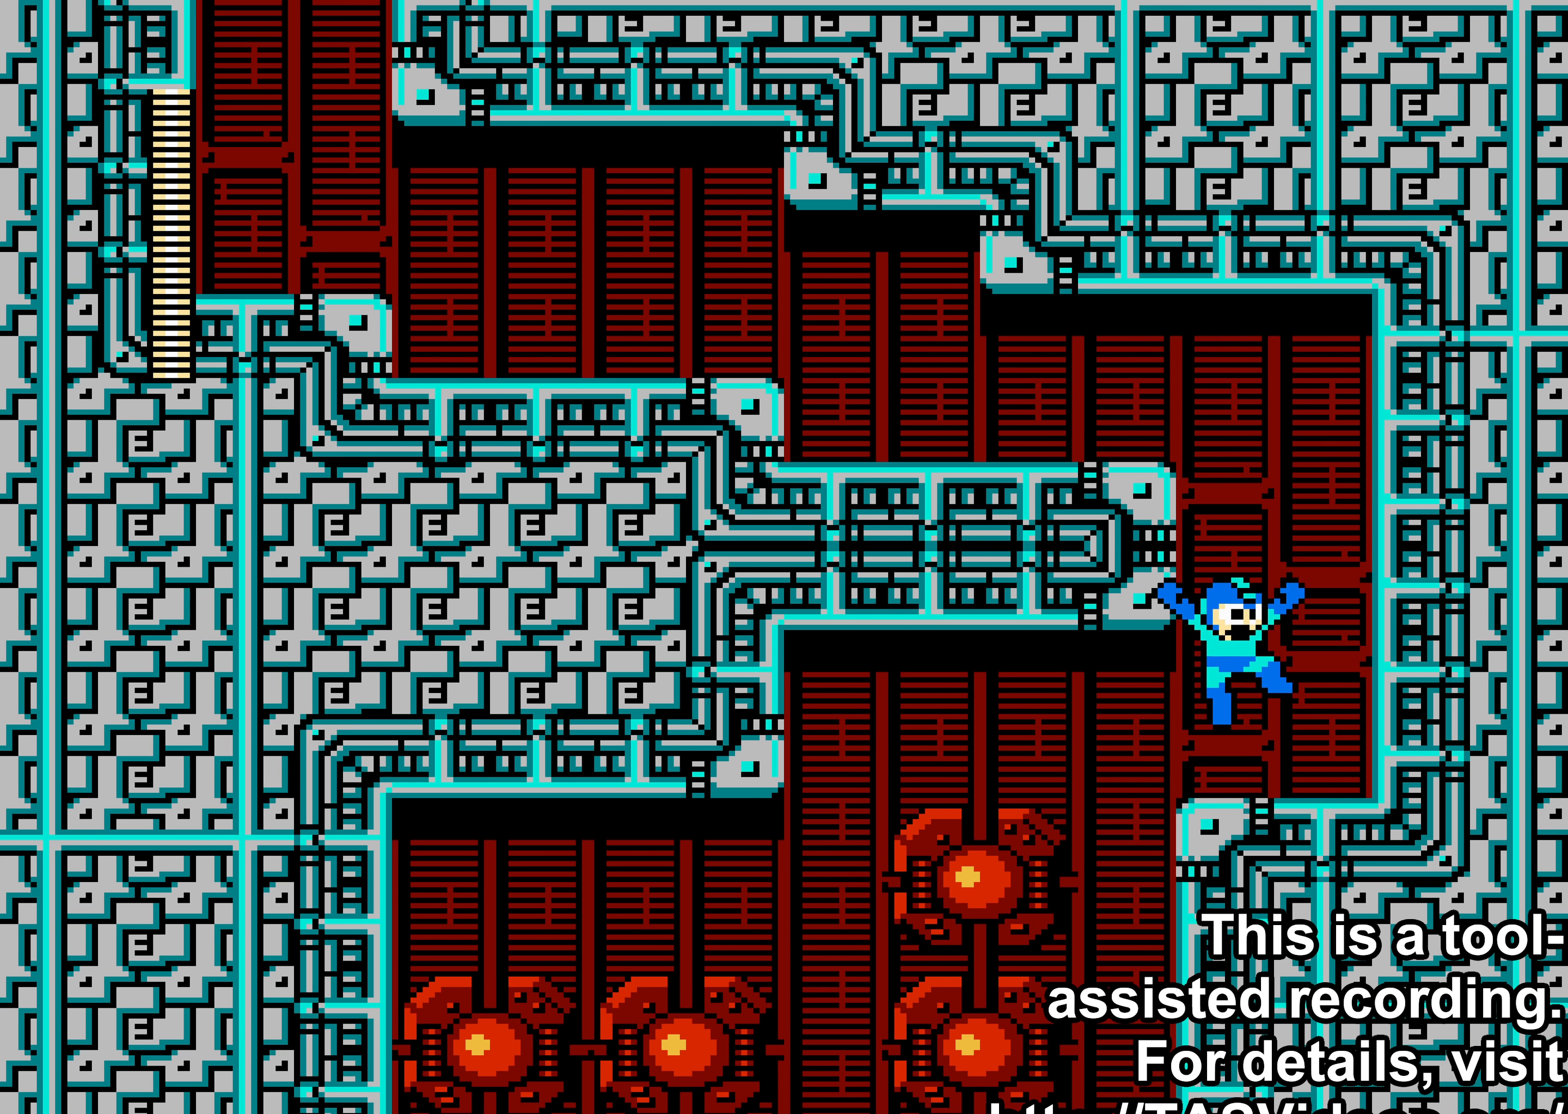
{"buttons": ["DPAD_LEFT"], "events": [[34, "DPAD_LEFT", "down"]]}
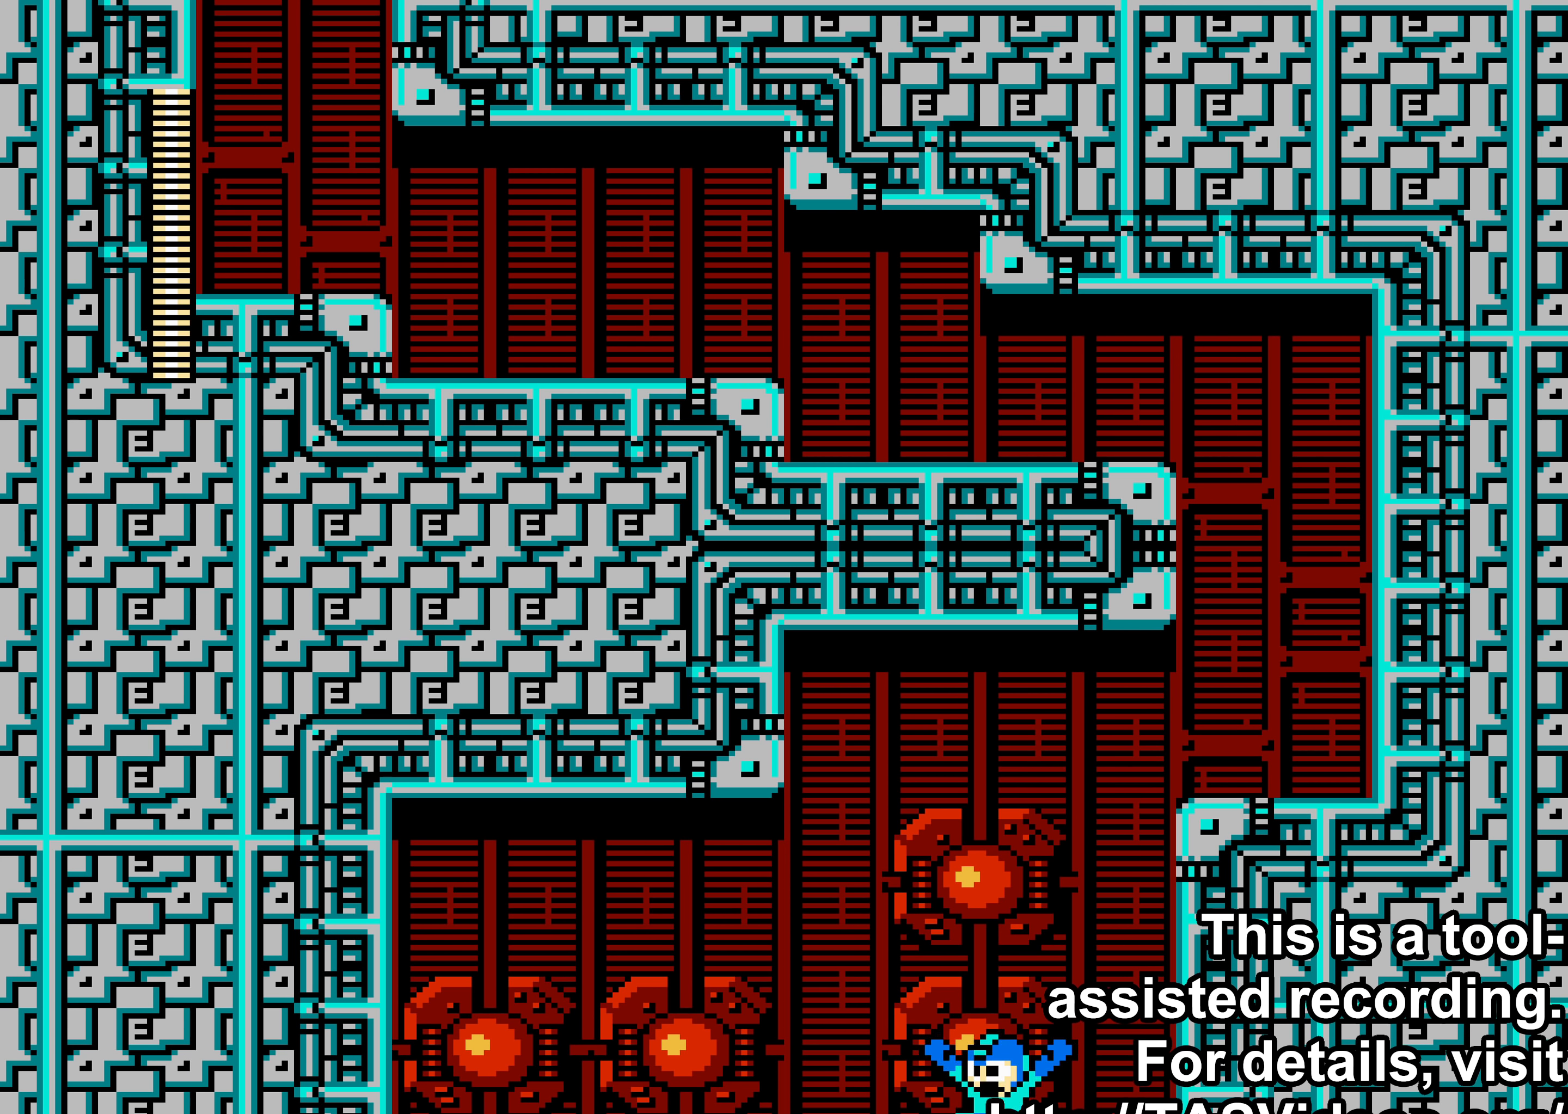
{"buttons": ["DPAD_LEFT"], "events": []}
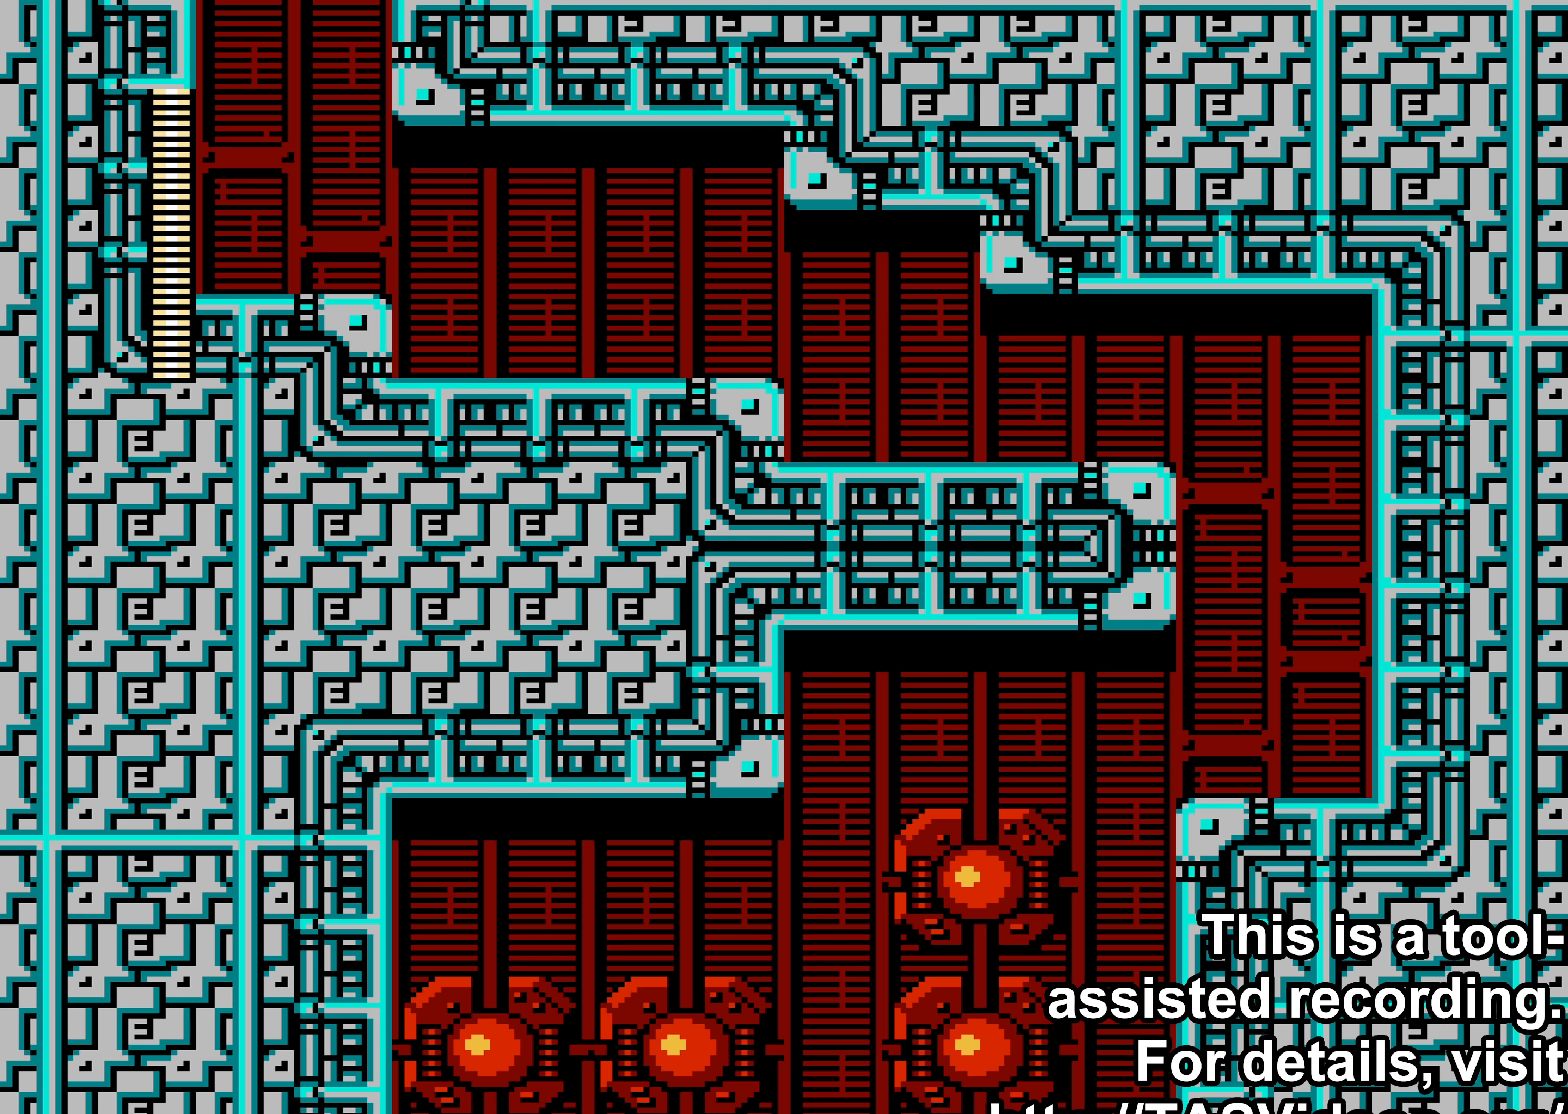
{"buttons": ["DPAD_LEFT"], "events": []}
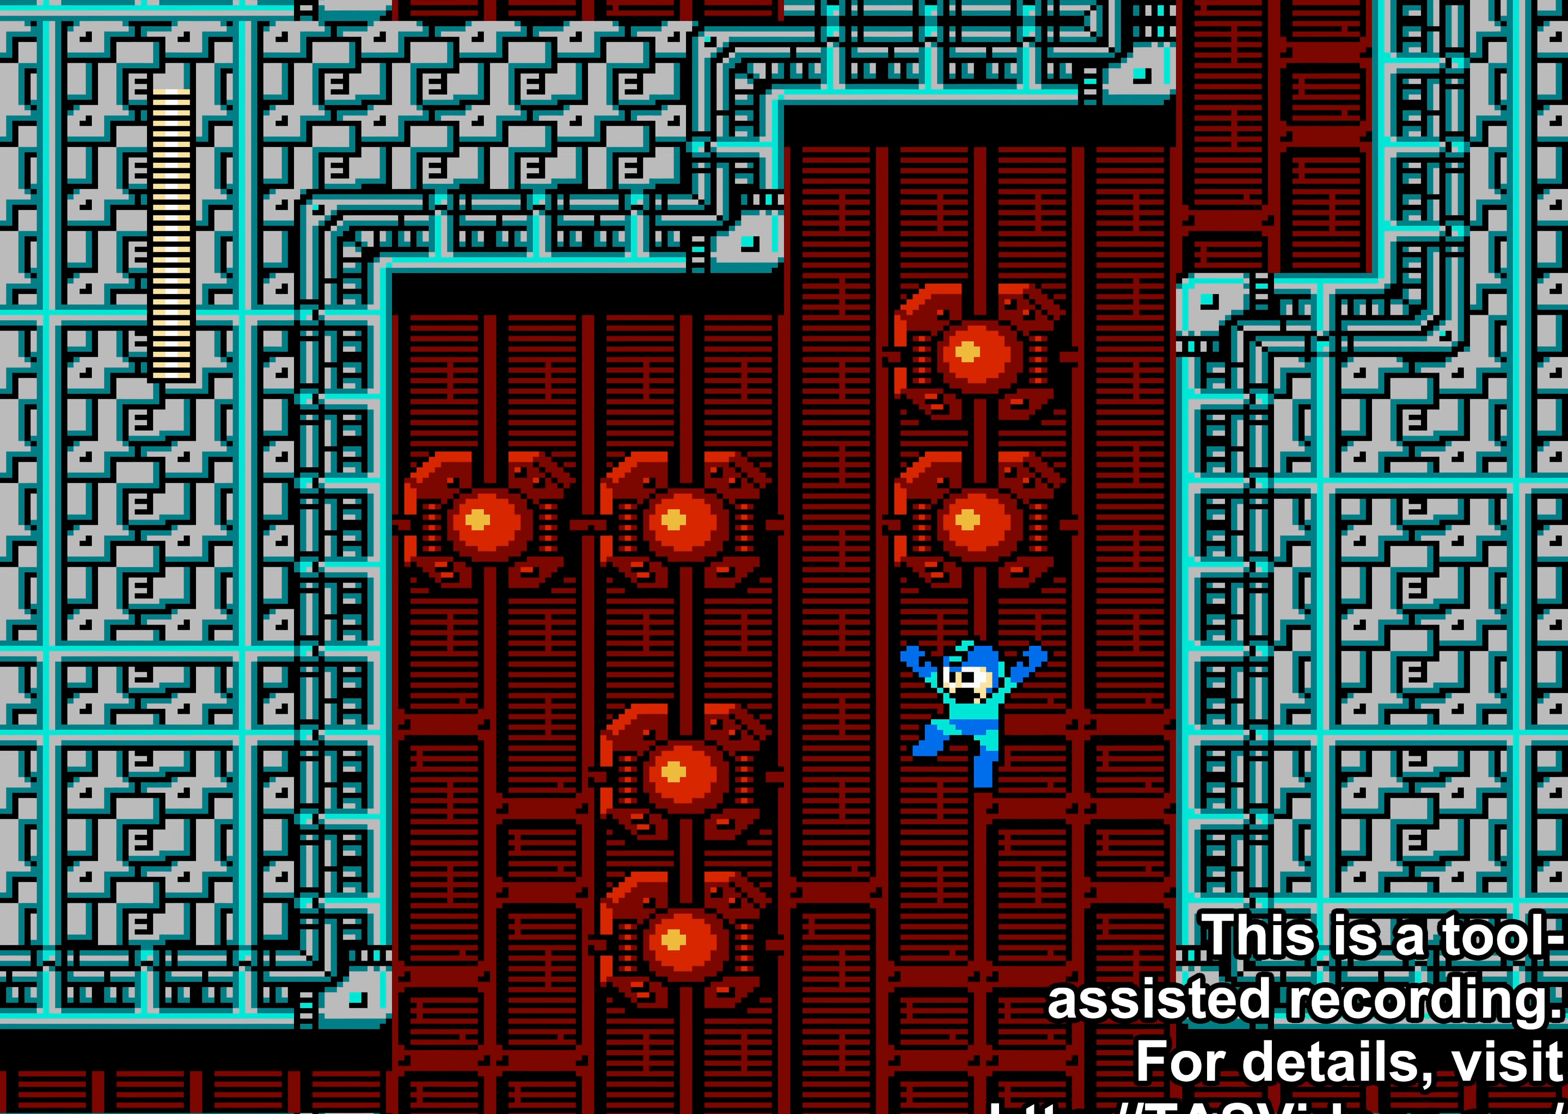
{"buttons": ["DPAD_LEFT"], "events": []}
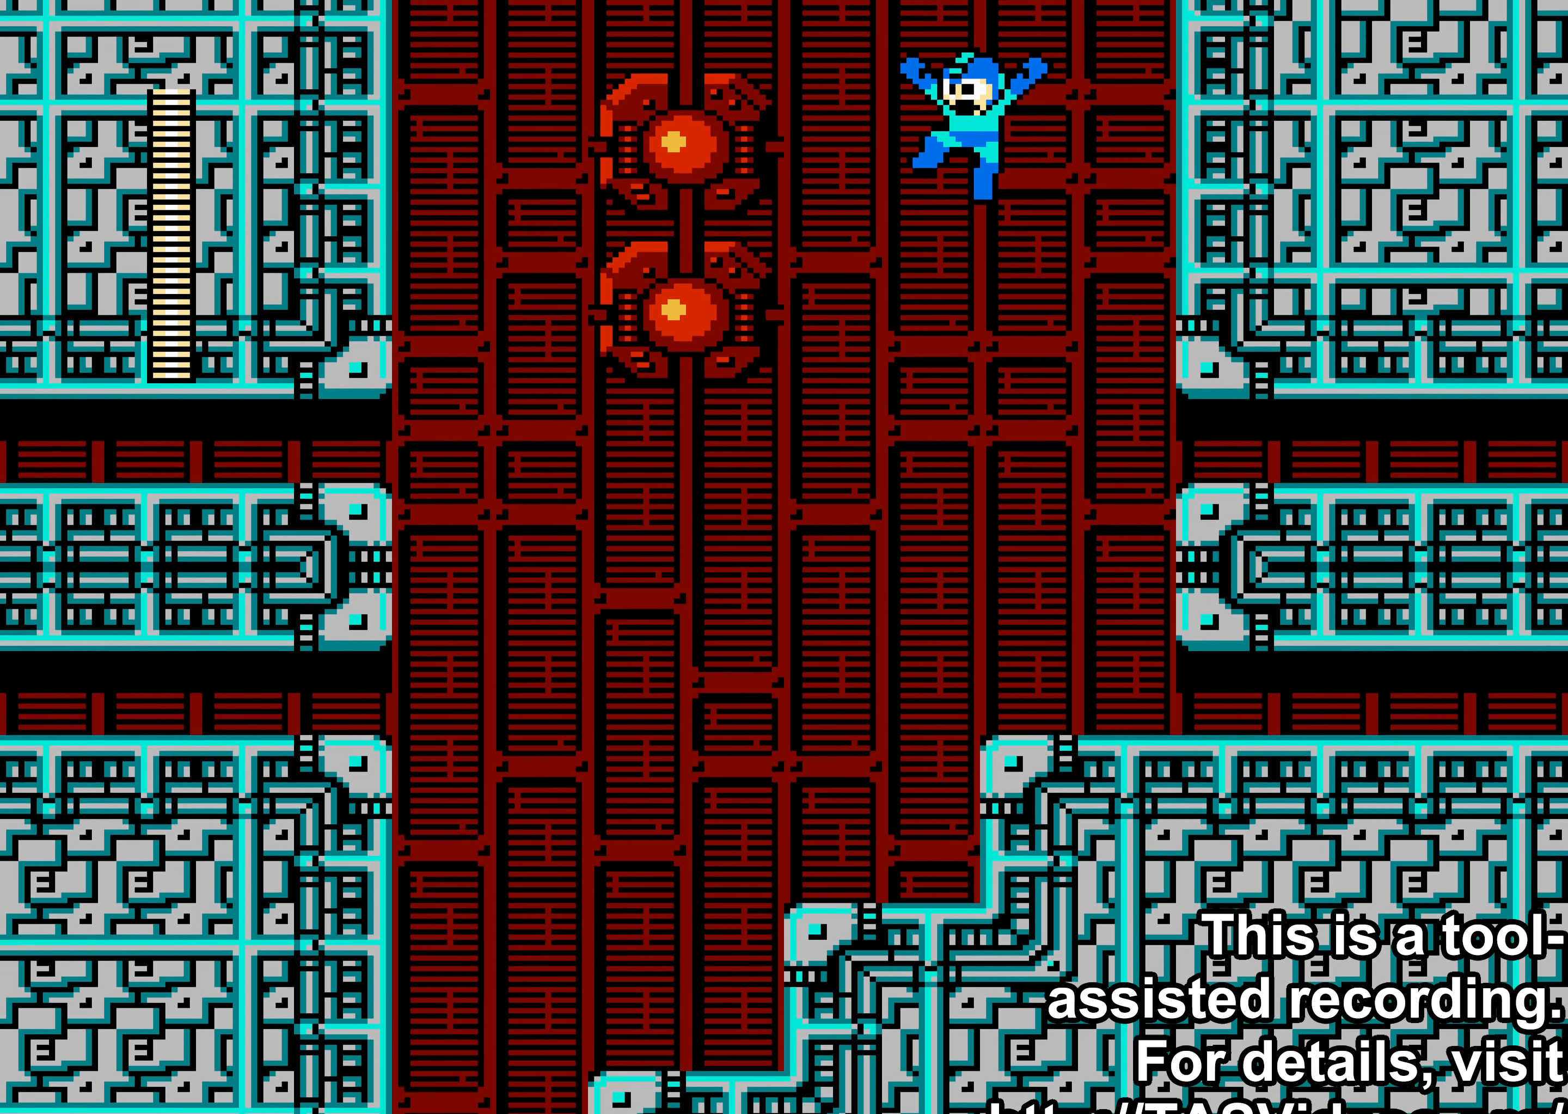
{"buttons": ["DPAD_LEFT"], "events": []}
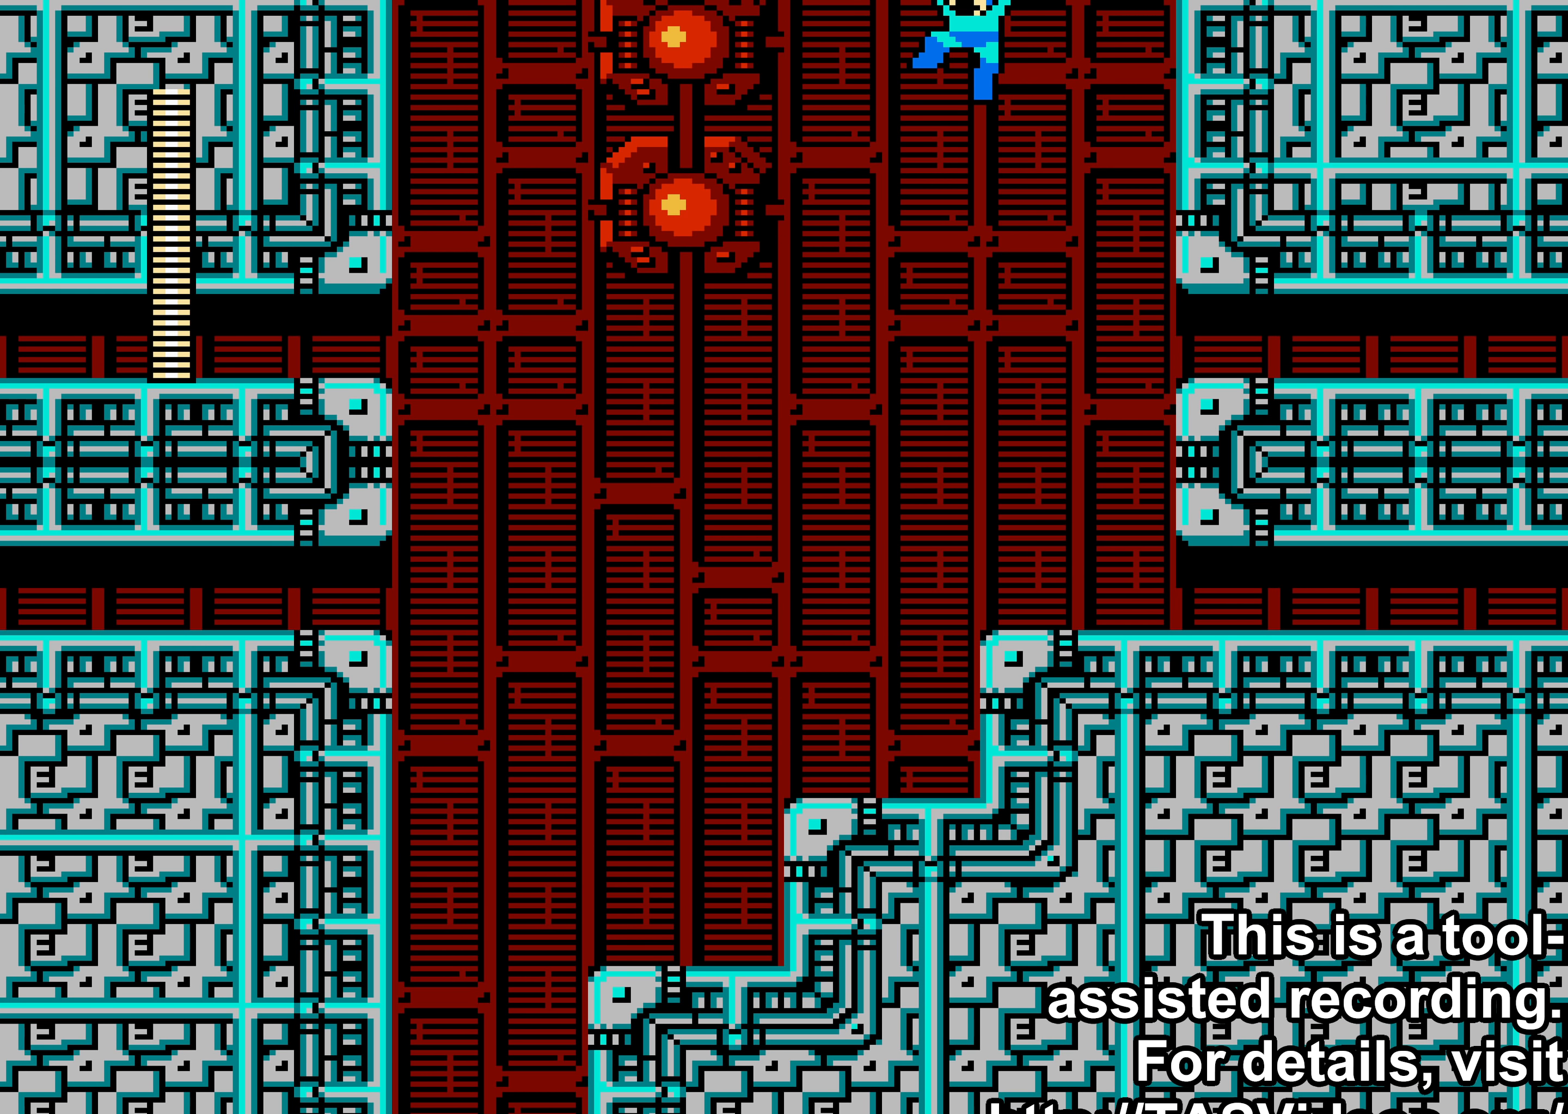
{"buttons": ["DPAD_LEFT"], "events": []}
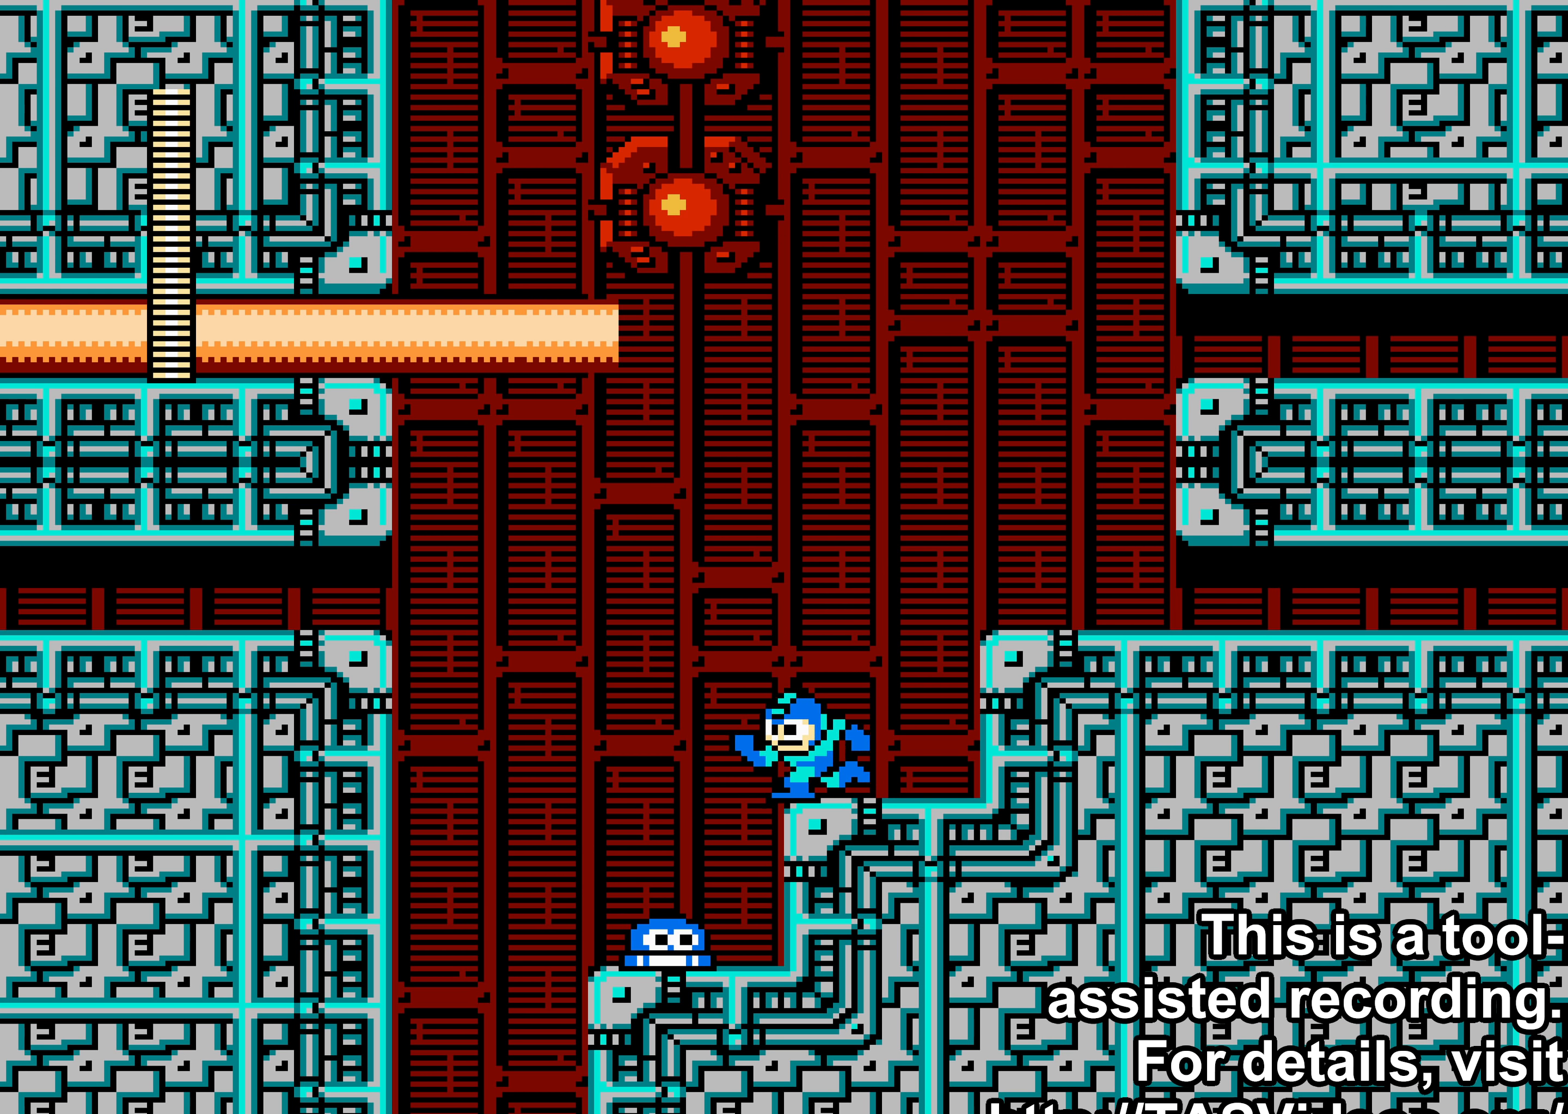
{"buttons": ["DPAD_LEFT"], "events": []}
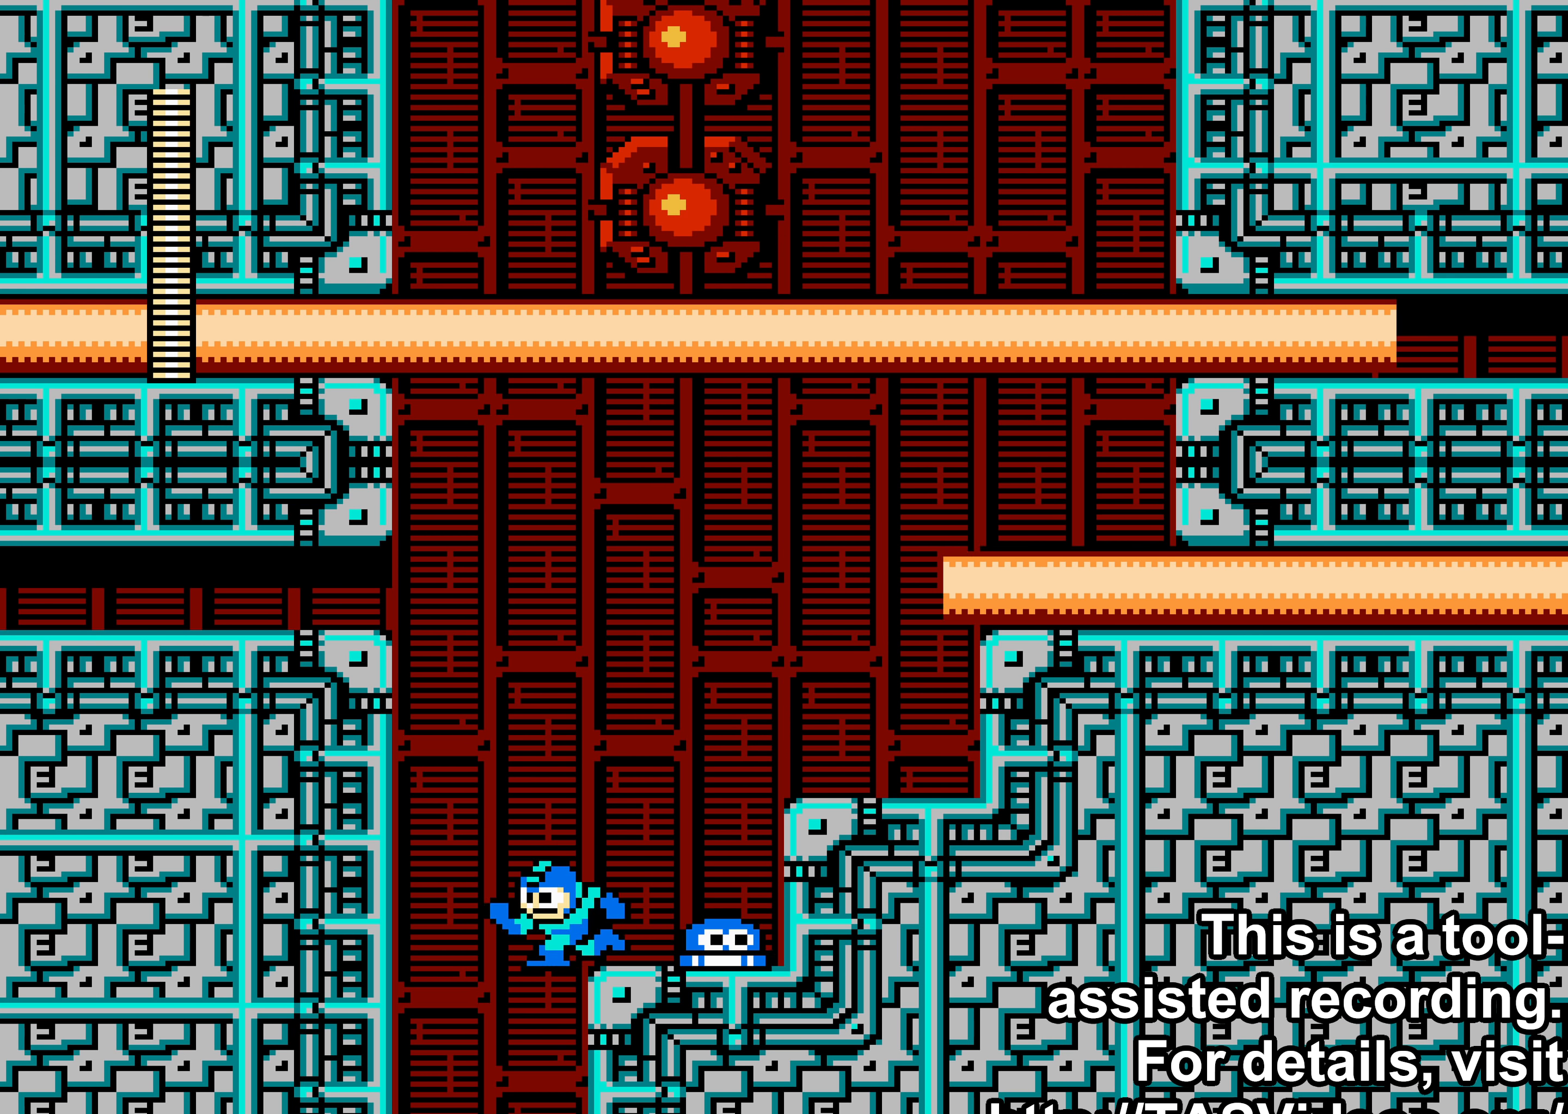
{"buttons": ["DPAD_LEFT"], "events": [[83, "DPAD_LEFT", "up"], [166, "DPAD_LEFT", "down"]]}
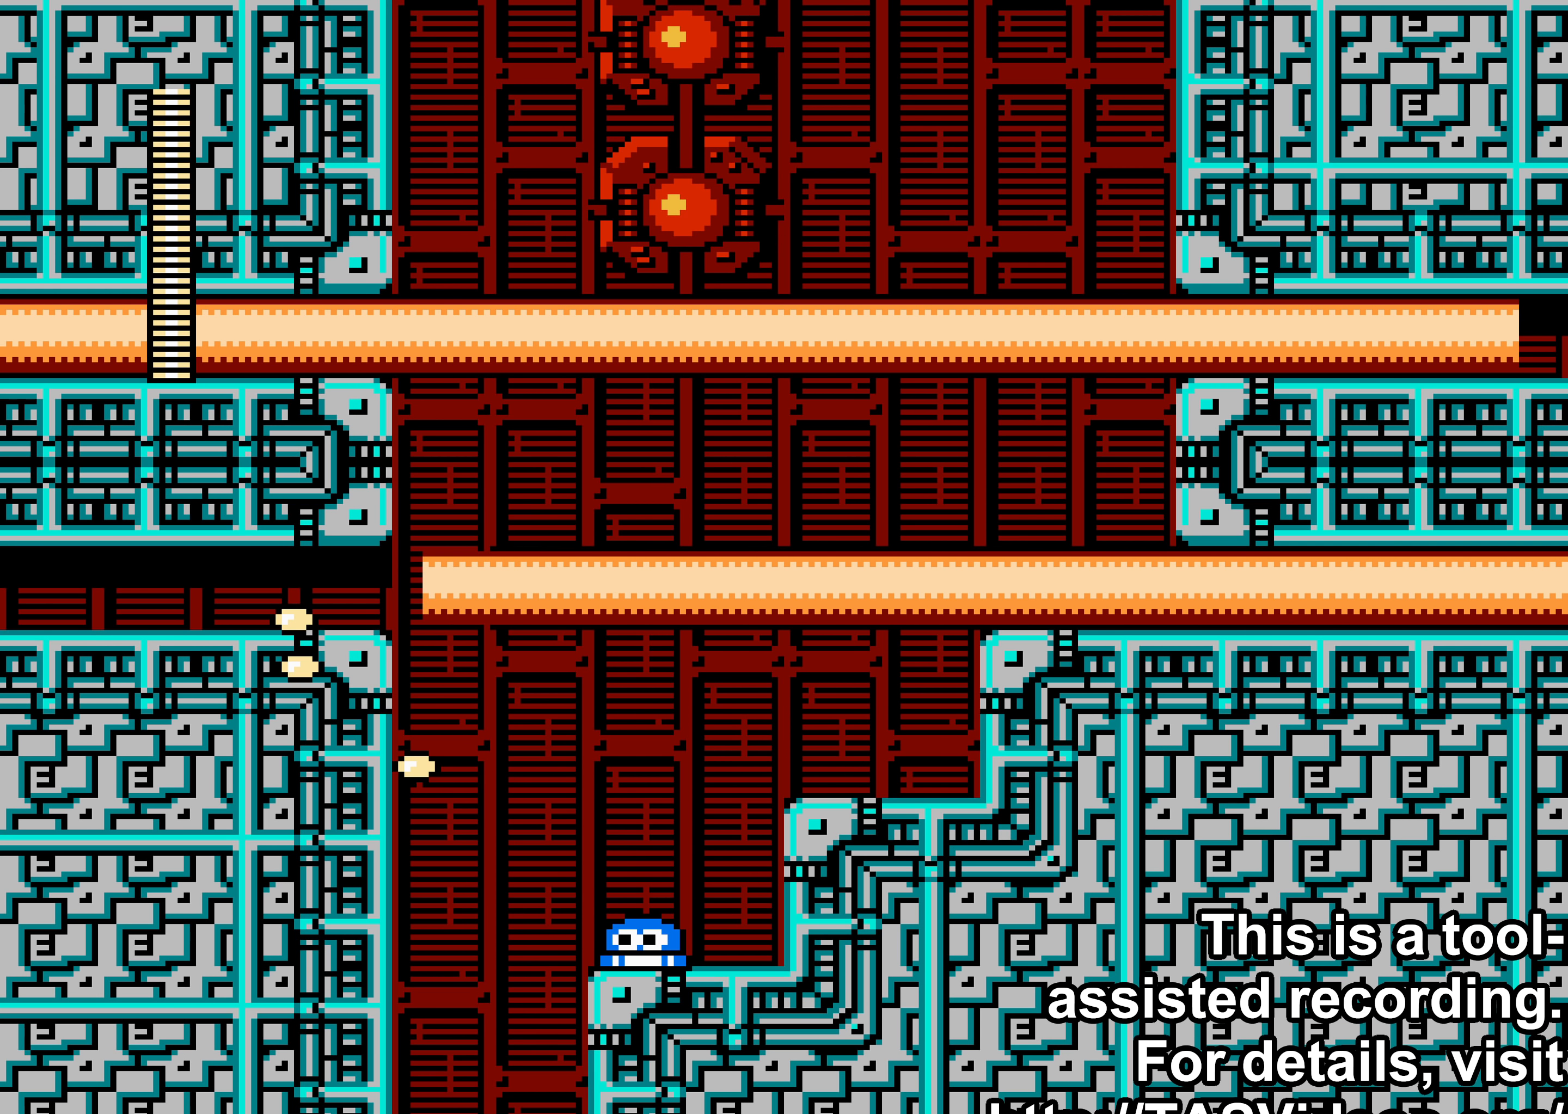
{"buttons": ["DPAD_LEFT"], "events": []}
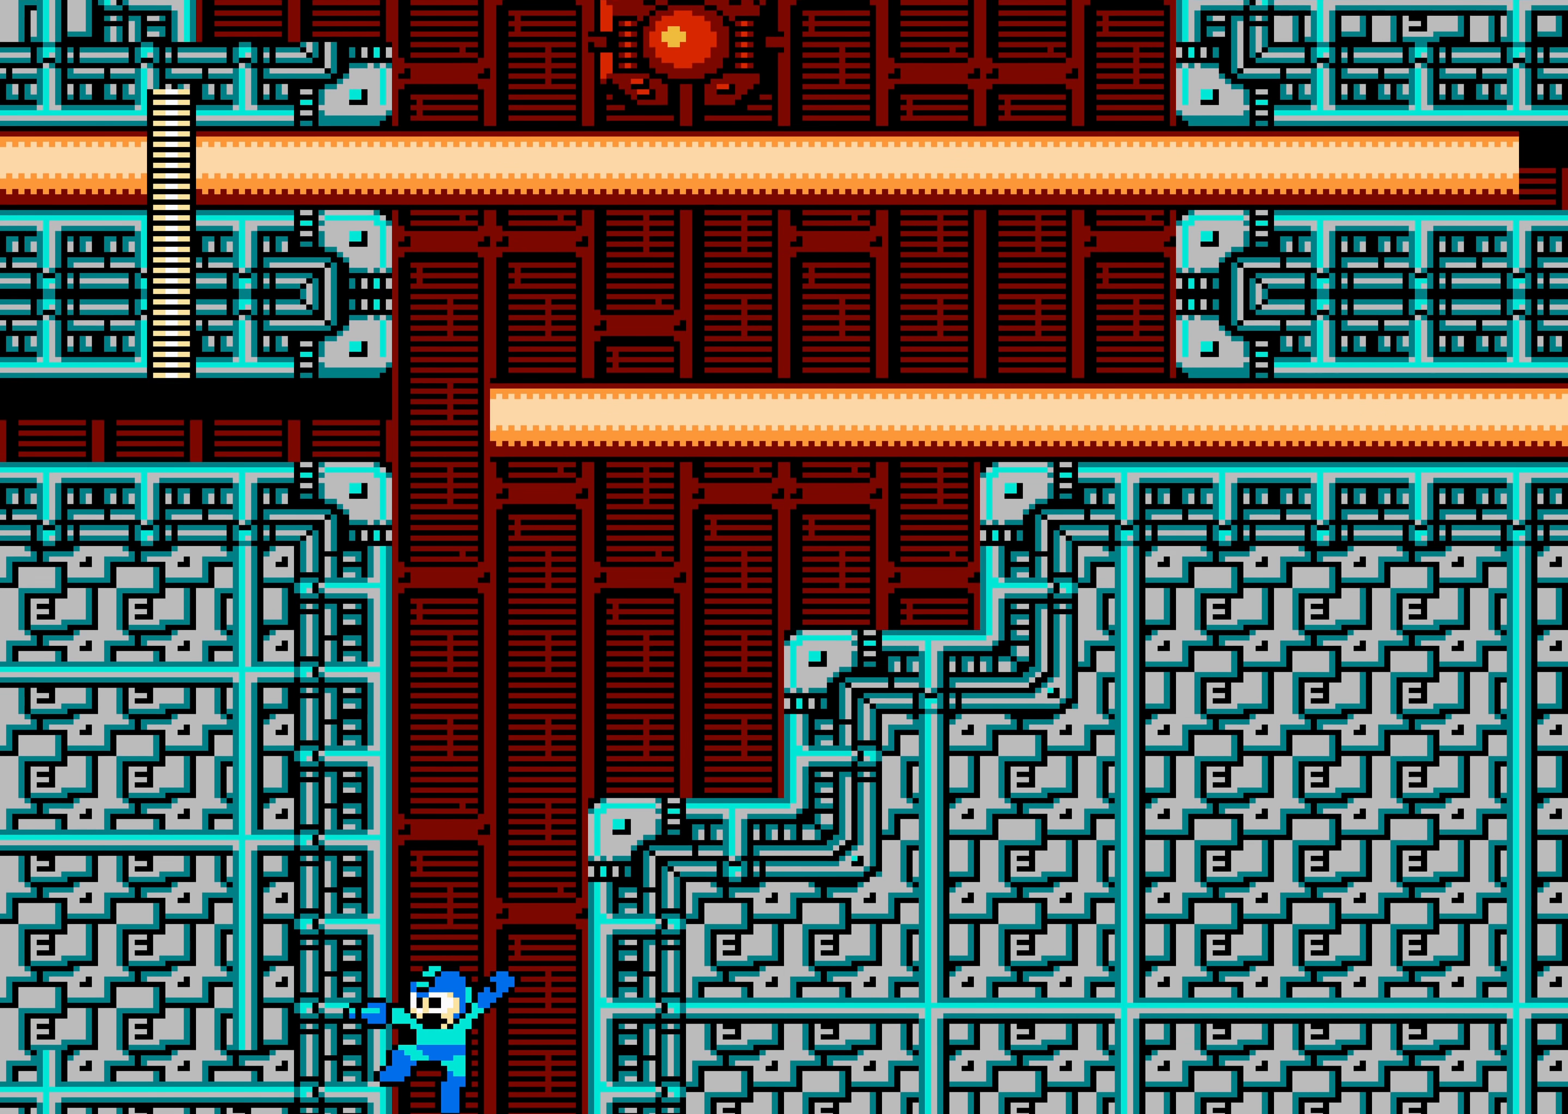
{"buttons": ["DPAD_LEFT"], "events": []}
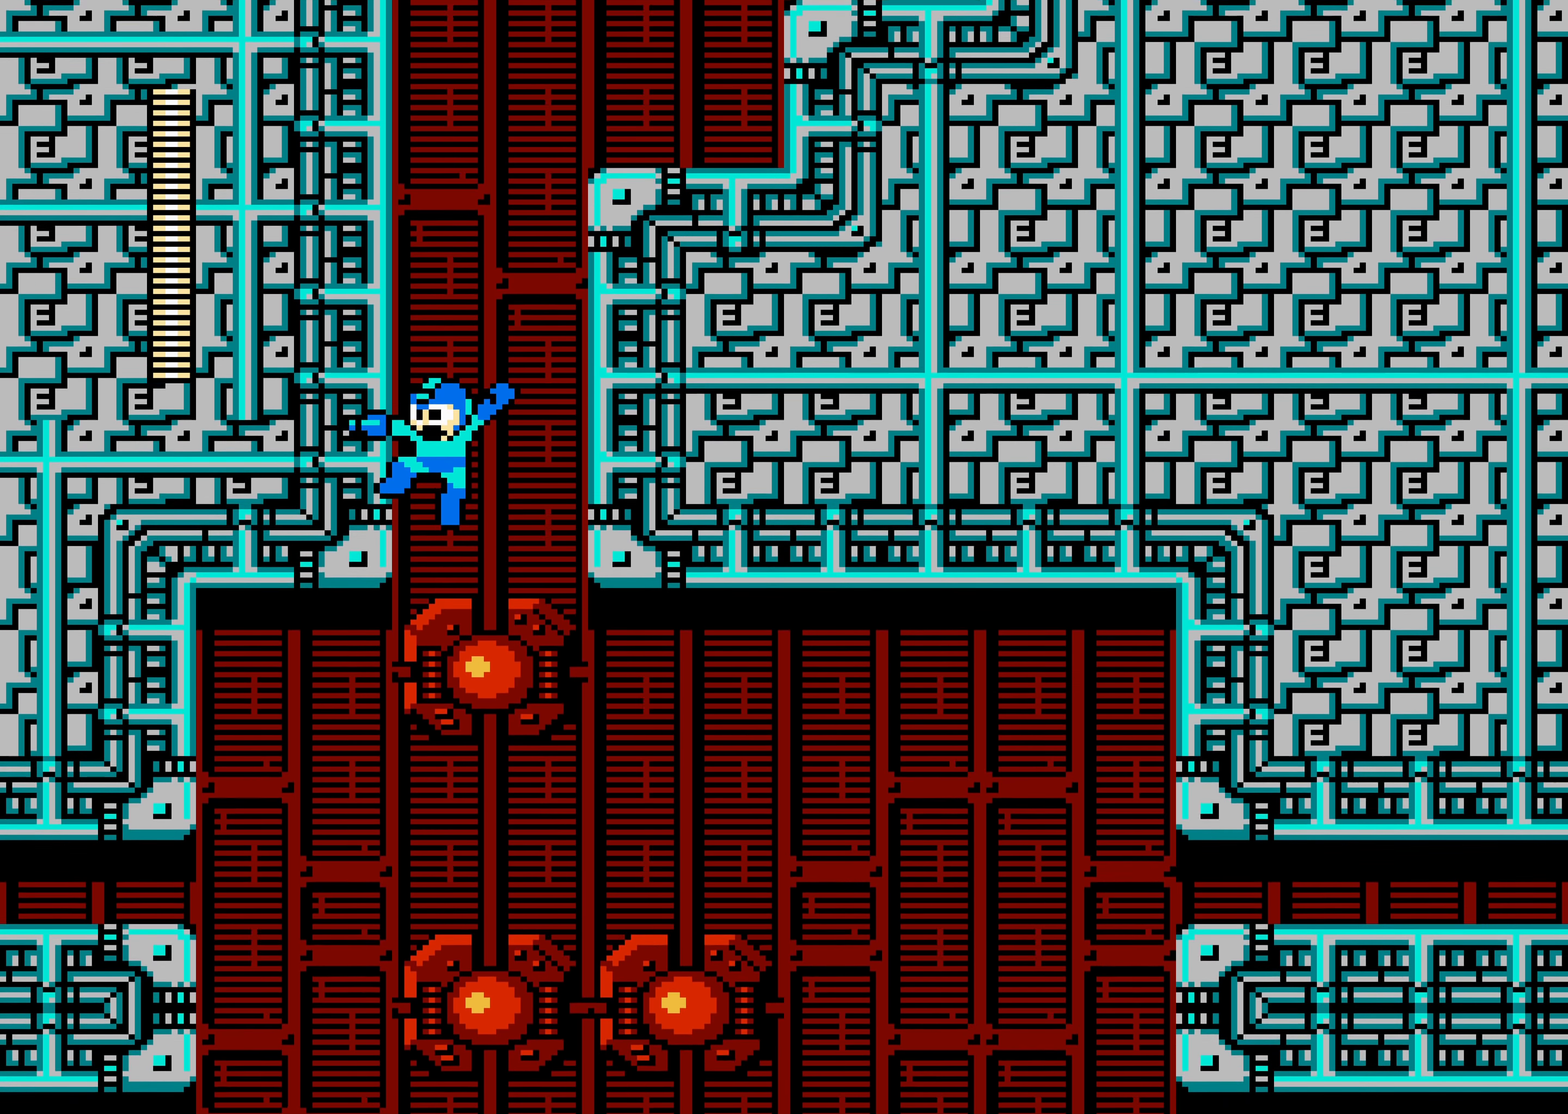
{"buttons": ["DPAD_LEFT"], "events": []}
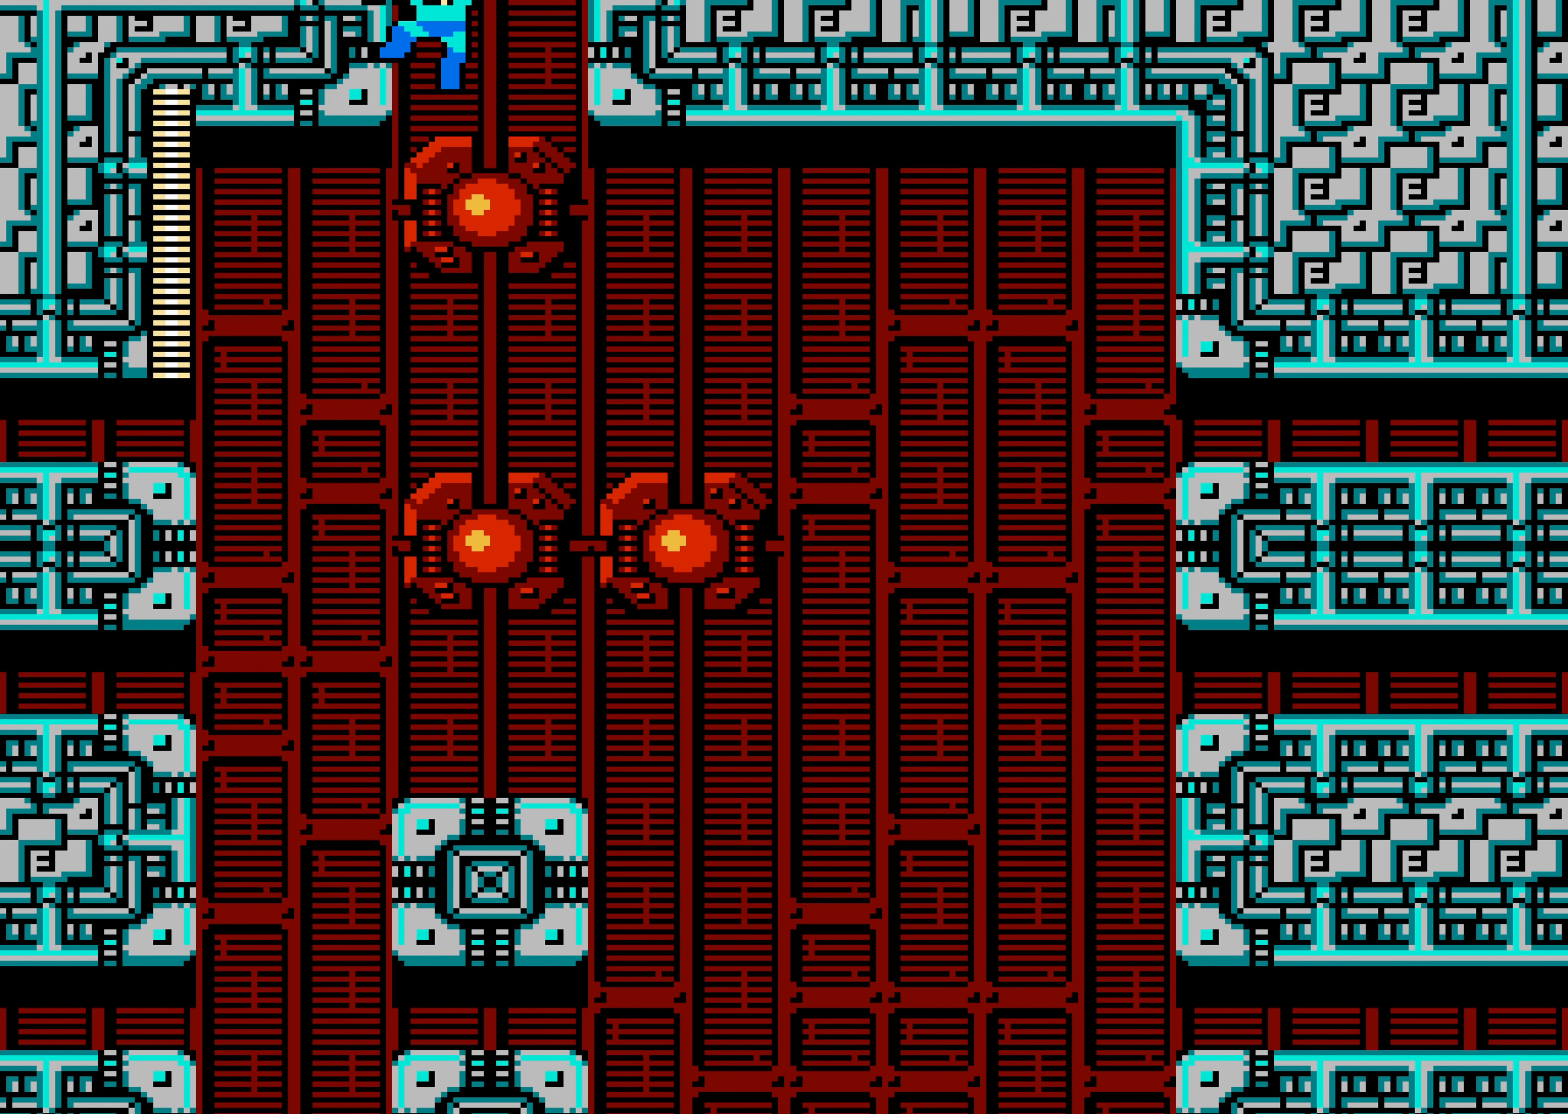
{"buttons": ["DPAD_LEFT"], "events": []}